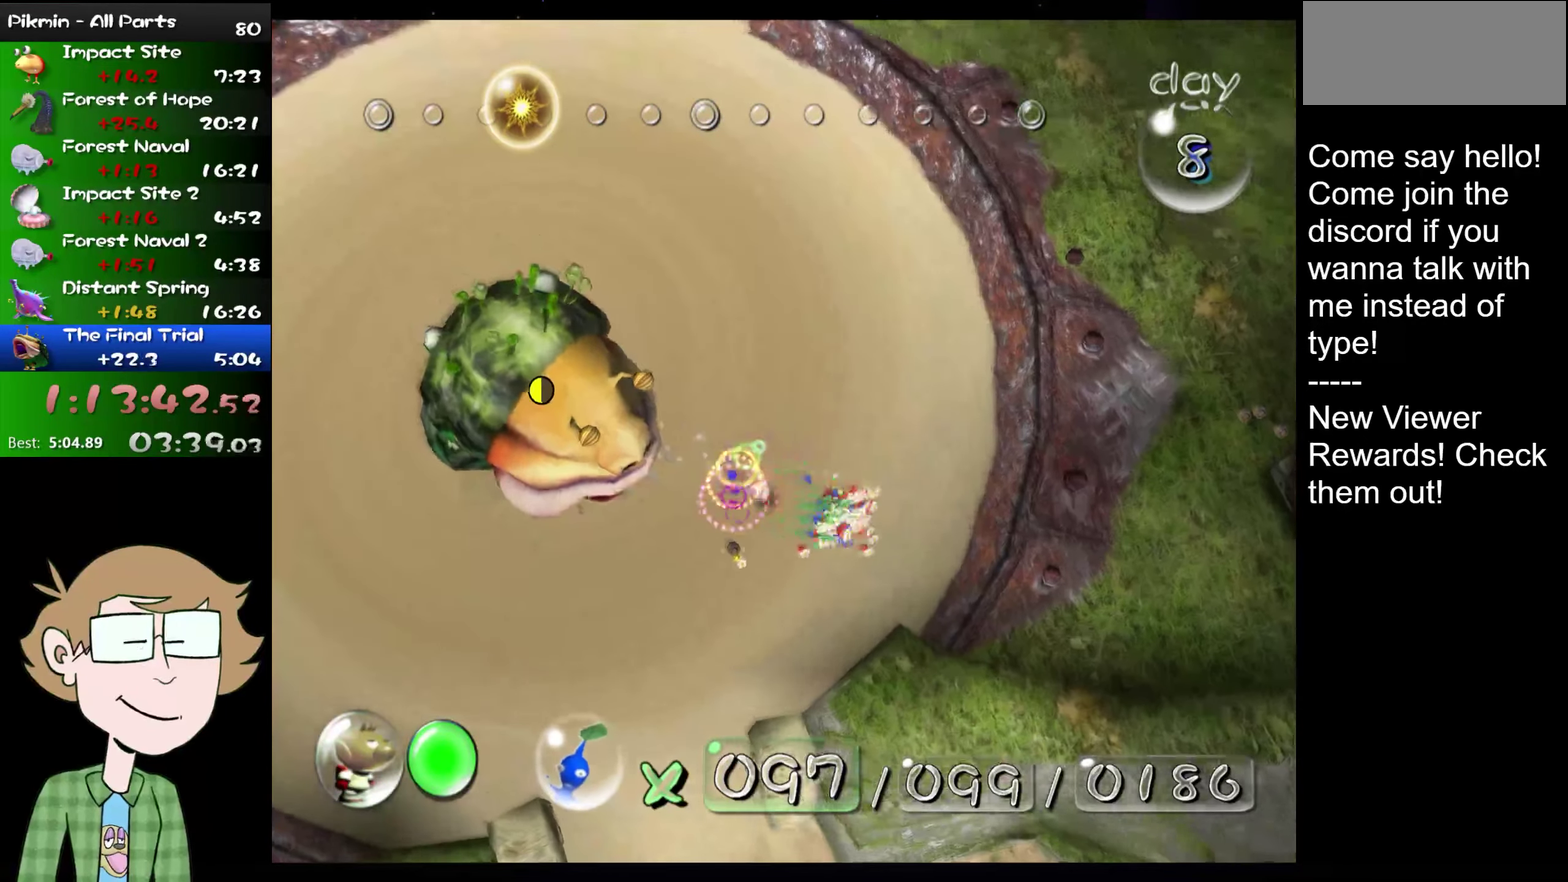
Gameplay with a controller (Nintendo layout); each line is a JSON object with the inputs held at the frame after it. "events" lists button and stick changes between this image and that frame as [ms after this image, input, new state], when the widget could be followed in between. Not read: L1 L3 R3.
{"buttons": [], "left_stick": "up", "right_stick": "center", "events": [[50, "left_stick", "center"], [251, "left_stick", "up-left"], [317, "B", "up"], [451, "left_stick", "up"]]}
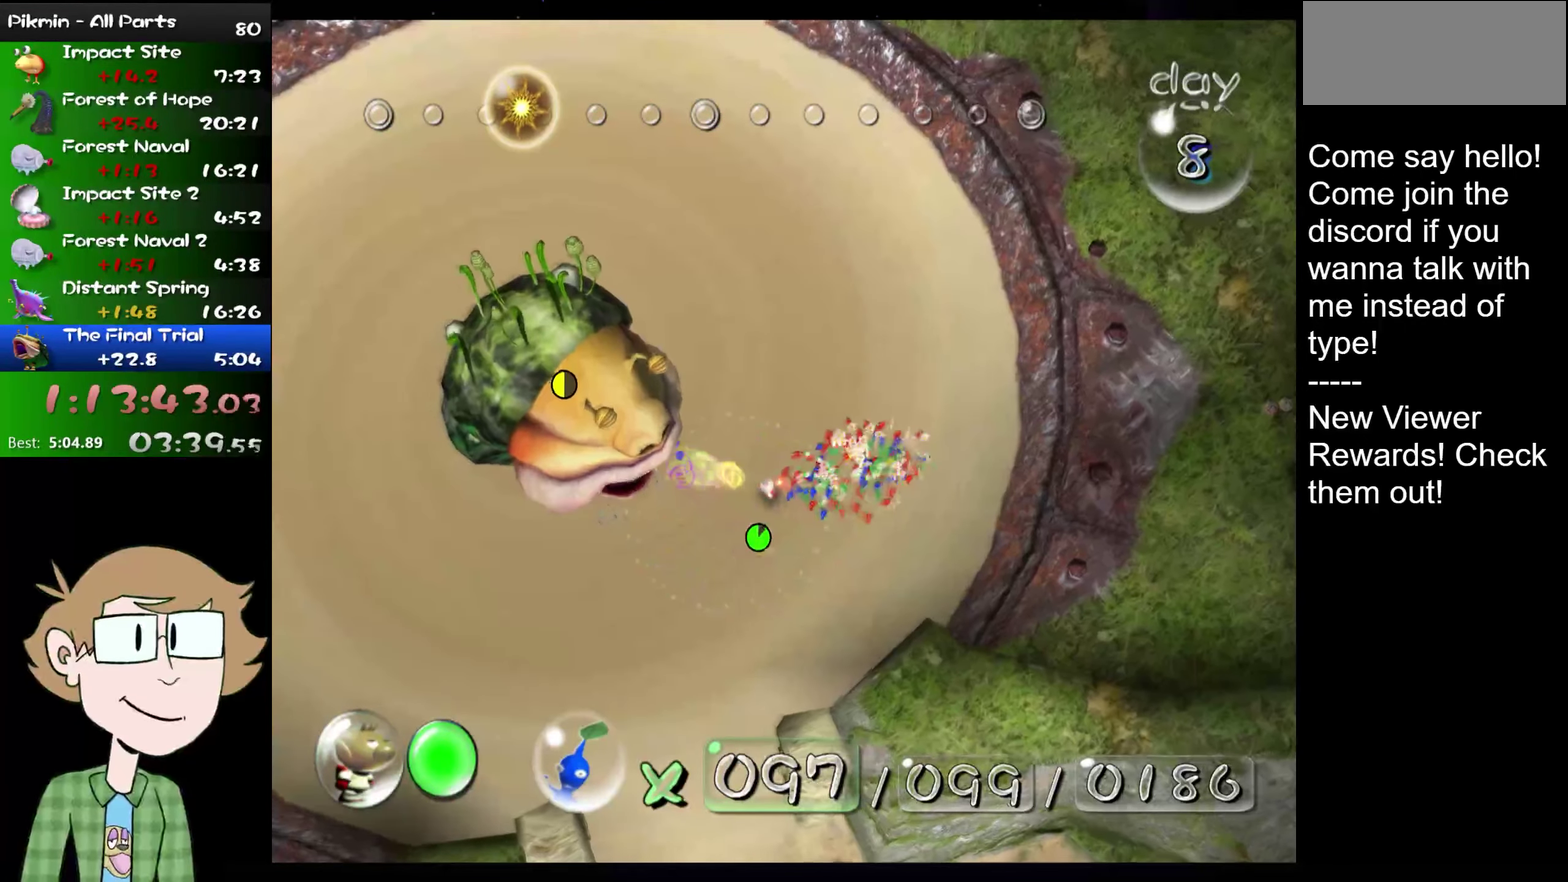
{"buttons": ["A"], "left_stick": "down-left", "right_stick": "center", "events": [[50, "right_stick", "right"], [117, "left_stick", "up-right"], [183, "left_stick", "up"], [217, "right_stick", "up-right"], [283, "left_stick", "up-left"], [350, "right_stick", "center"], [383, "left_stick", "left"], [450, "A", "down"], [450, "left_stick", "down-left"]]}
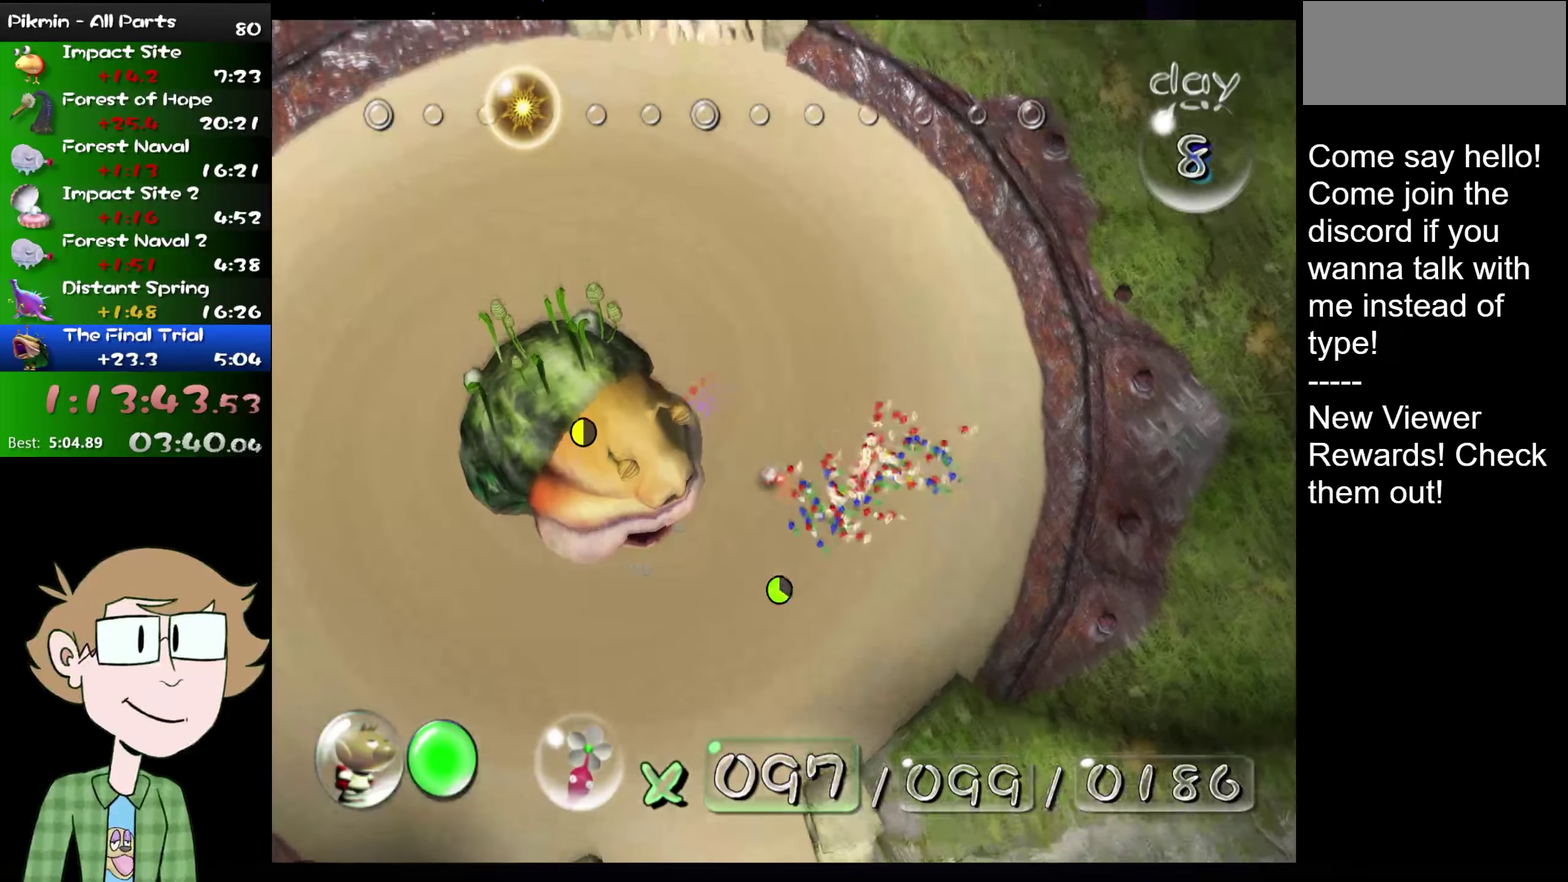
{"buttons": [], "left_stick": "center", "right_stick": "center", "events": [[17, "L2", "down"], [150, "left_stick", "center"], [184, "L2", "up"], [351, "A", "up"], [417, "A", "down"], [484, "A", "up"]]}
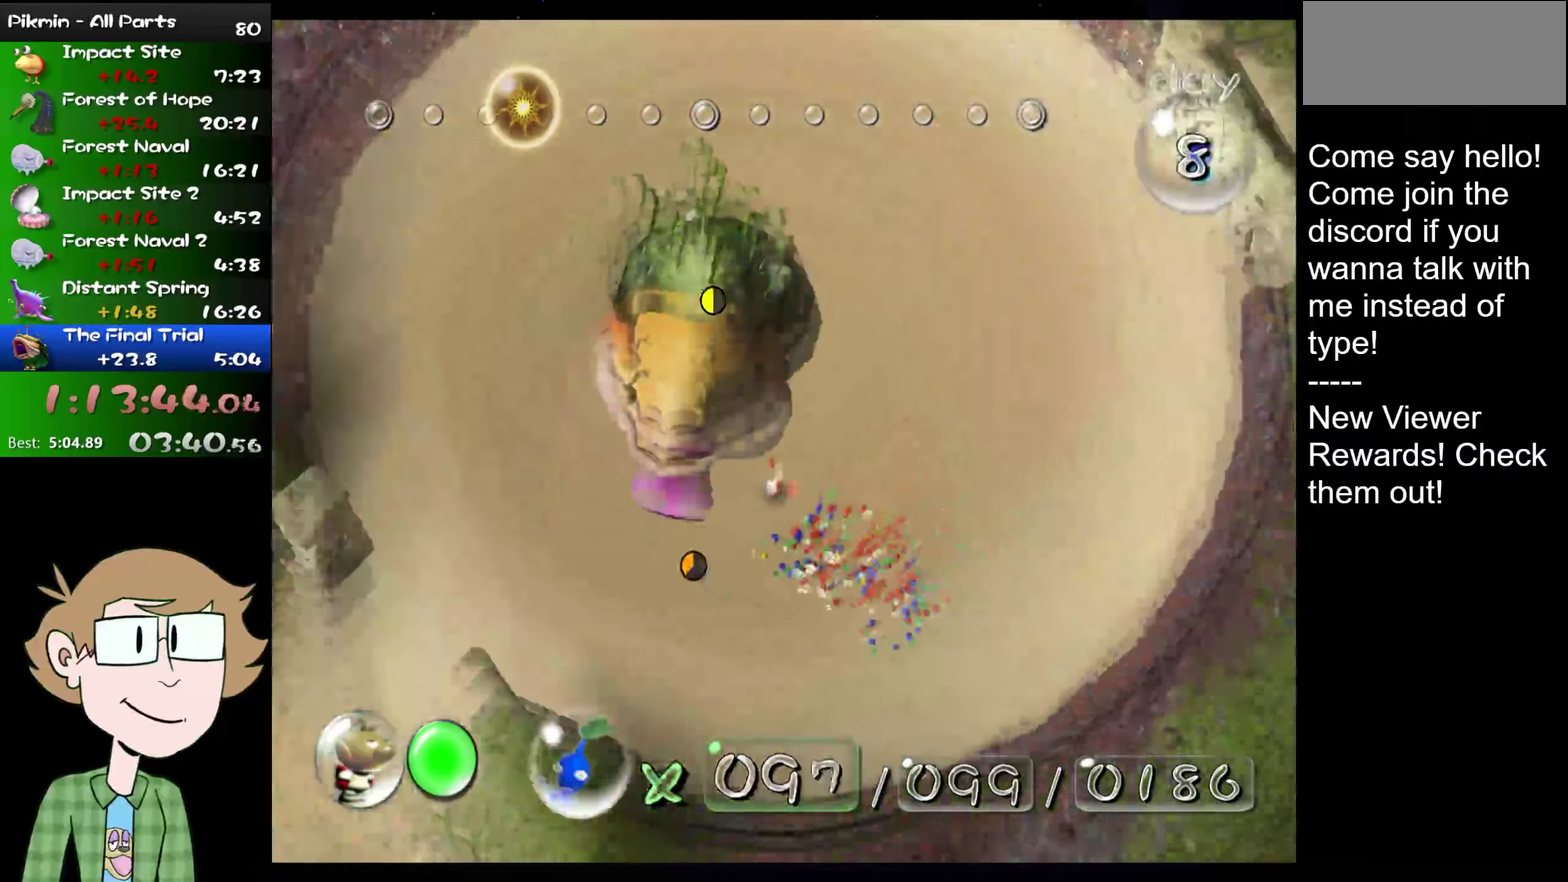
{"buttons": [], "left_stick": "center", "right_stick": "center", "events": [[33, "A", "down"], [133, "A", "up"], [183, "A", "down"], [267, "A", "up"], [317, "A", "down"], [383, "A", "up"]]}
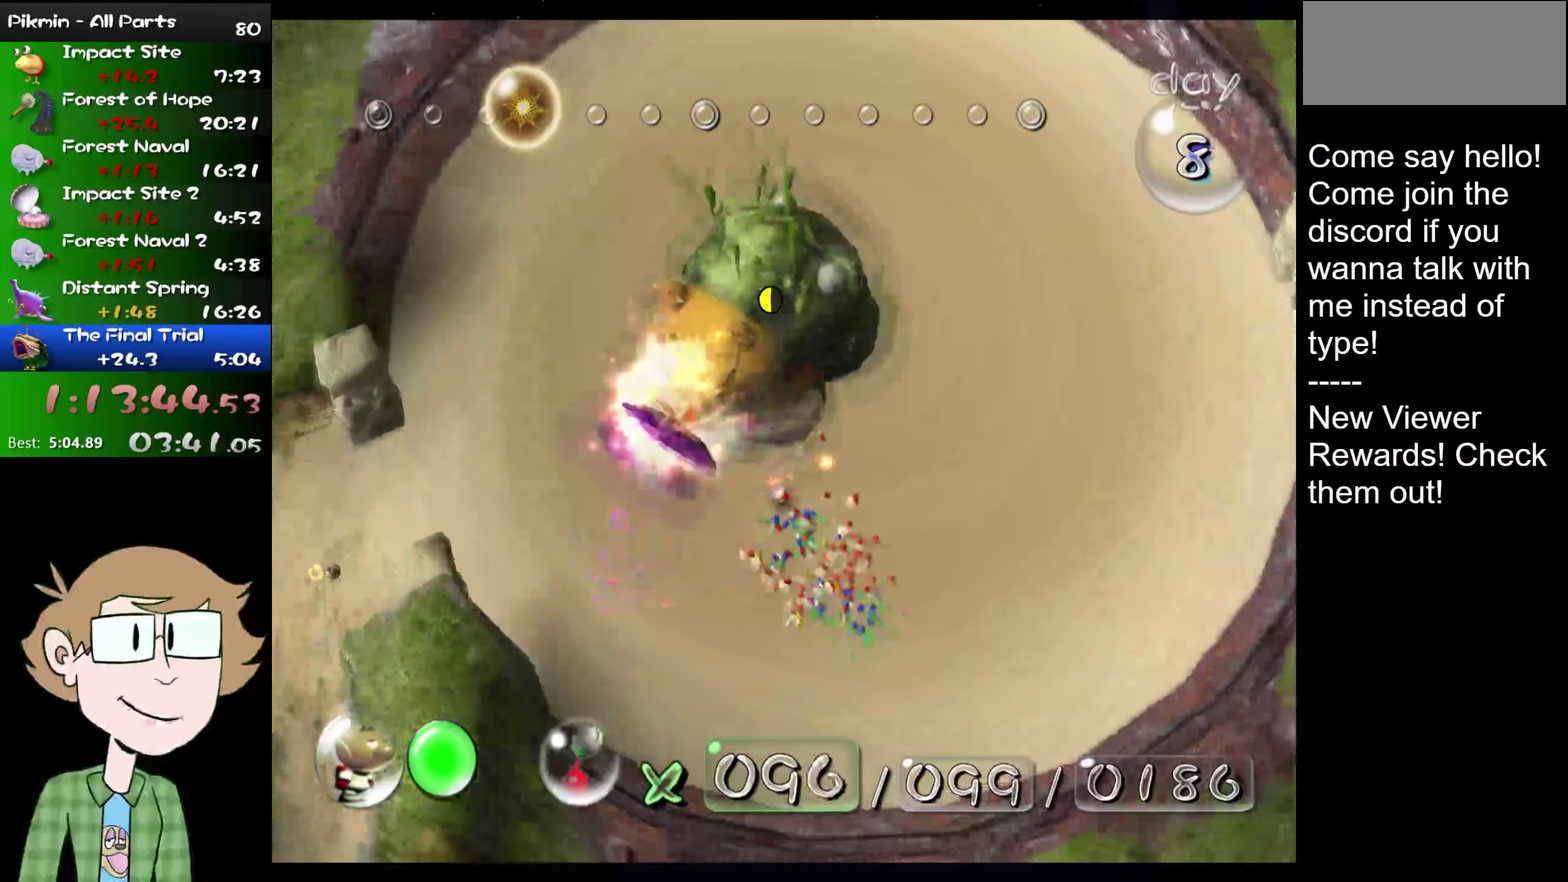
{"buttons": [], "left_stick": "center", "right_stick": "center", "events": [[50, "A", "down"], [50, "right_stick", "up"], [117, "A", "up"], [117, "right_stick", "center"], [251, "right_stick", "up"], [284, "A", "down"], [351, "A", "up"], [384, "right_stick", "center"], [417, "A", "down"], [484, "A", "up"]]}
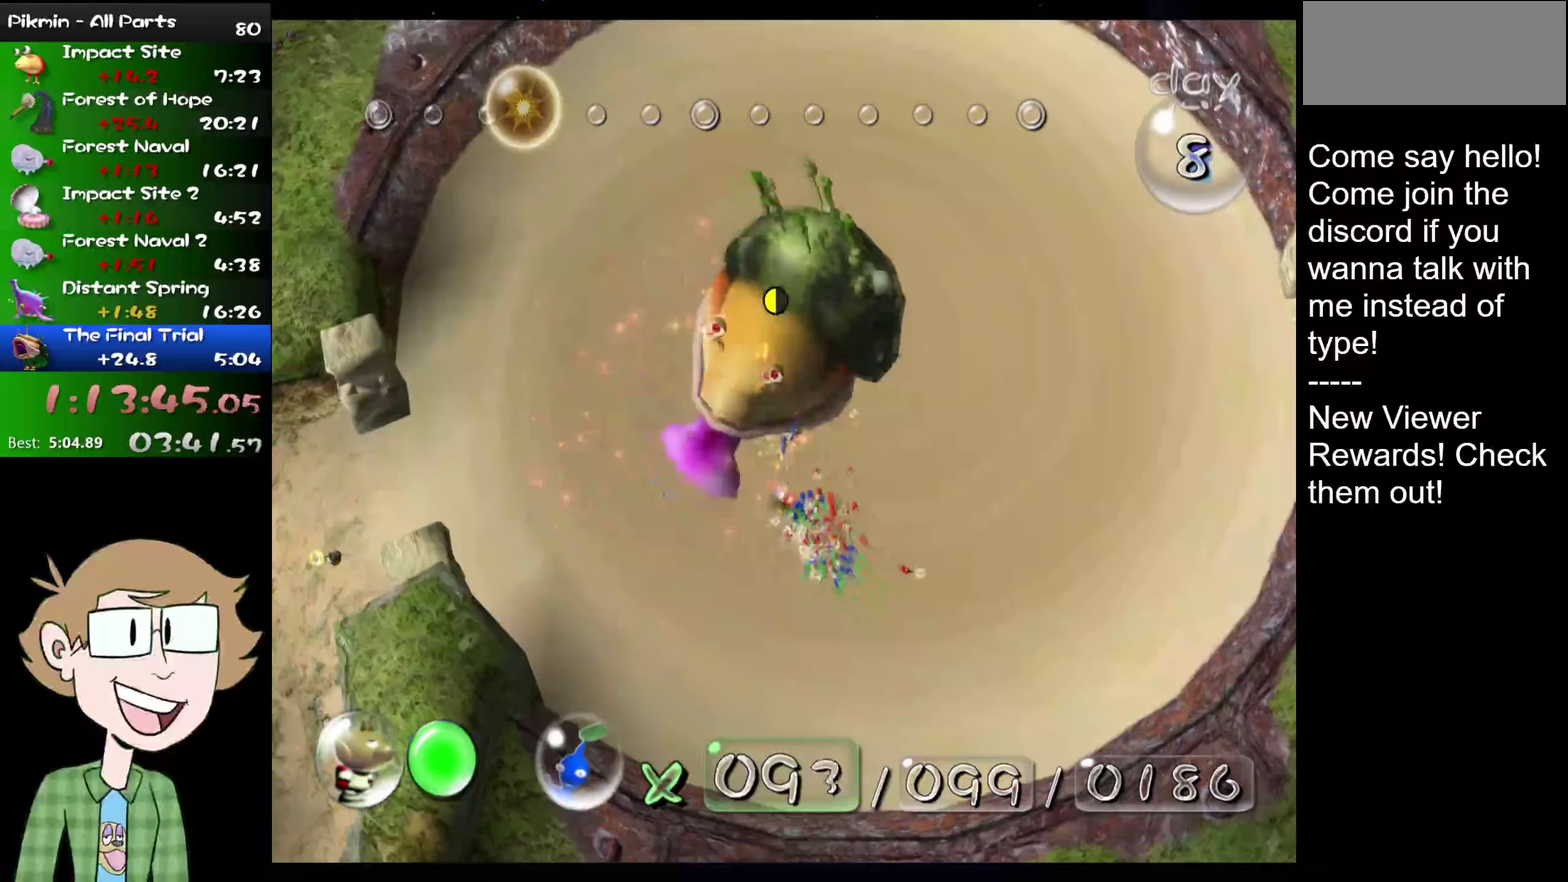
{"buttons": [], "left_stick": "center", "right_stick": "center", "events": [[33, "right_stick", "up"], [150, "A", "down"], [217, "A", "up"], [217, "right_stick", "center"], [349, "right_stick", "up-left"], [466, "right_stick", "center"]]}
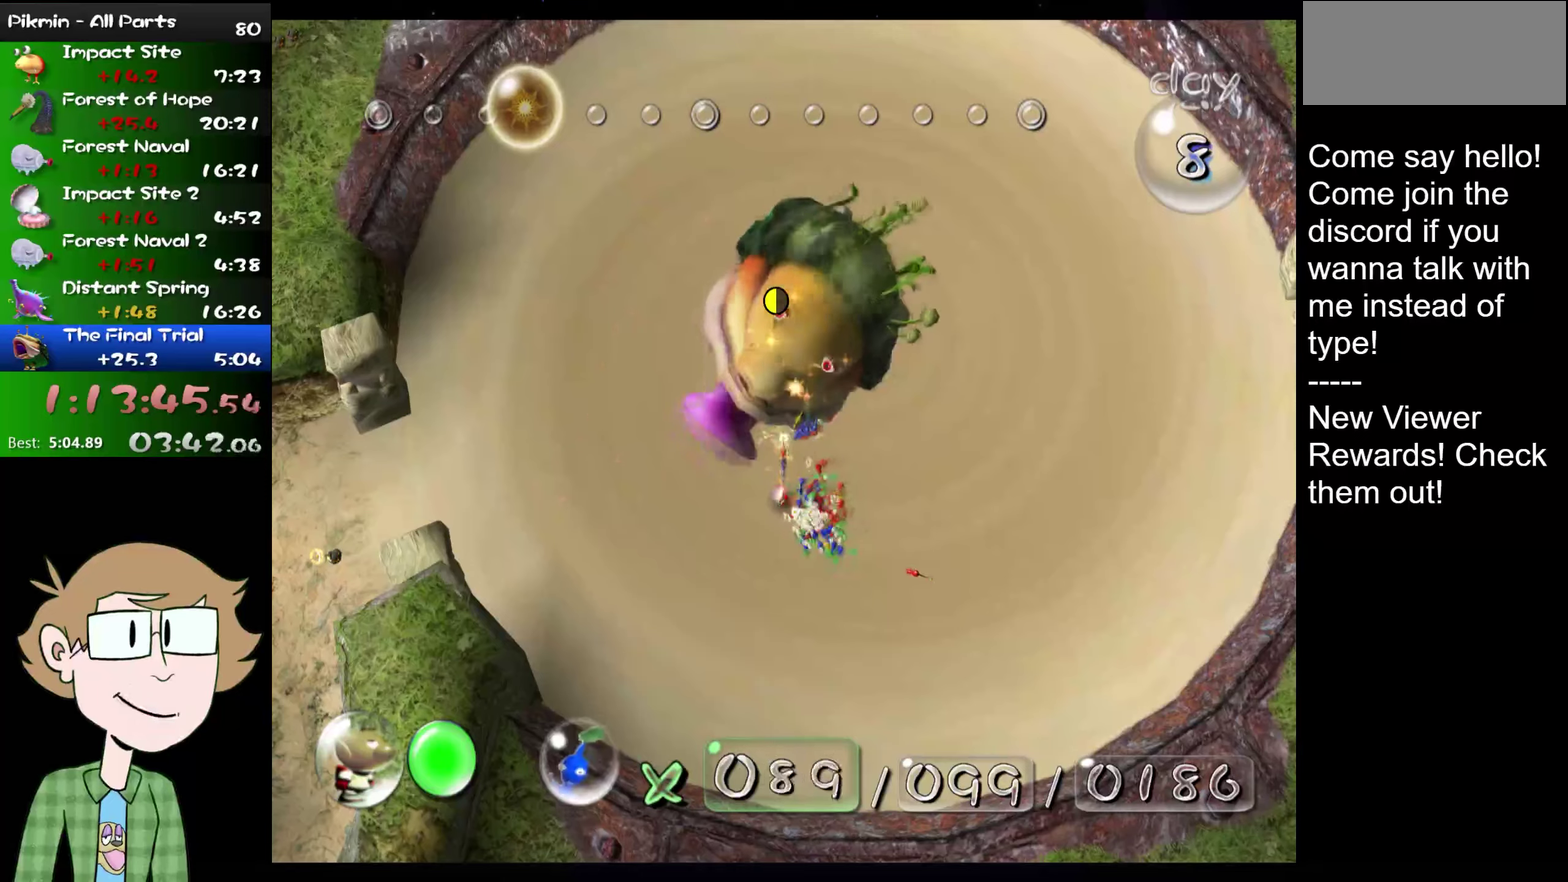
{"buttons": ["A"], "left_stick": "center", "right_stick": "up-left", "events": [[33, "A", "down"], [83, "A", "up"], [83, "right_stick", "up"], [133, "A", "down"], [133, "right_stick", "up-left"], [183, "A", "up"], [266, "A", "down"], [317, "A", "up"], [317, "right_stick", "center"], [483, "A", "down"], [483, "right_stick", "up-left"]]}
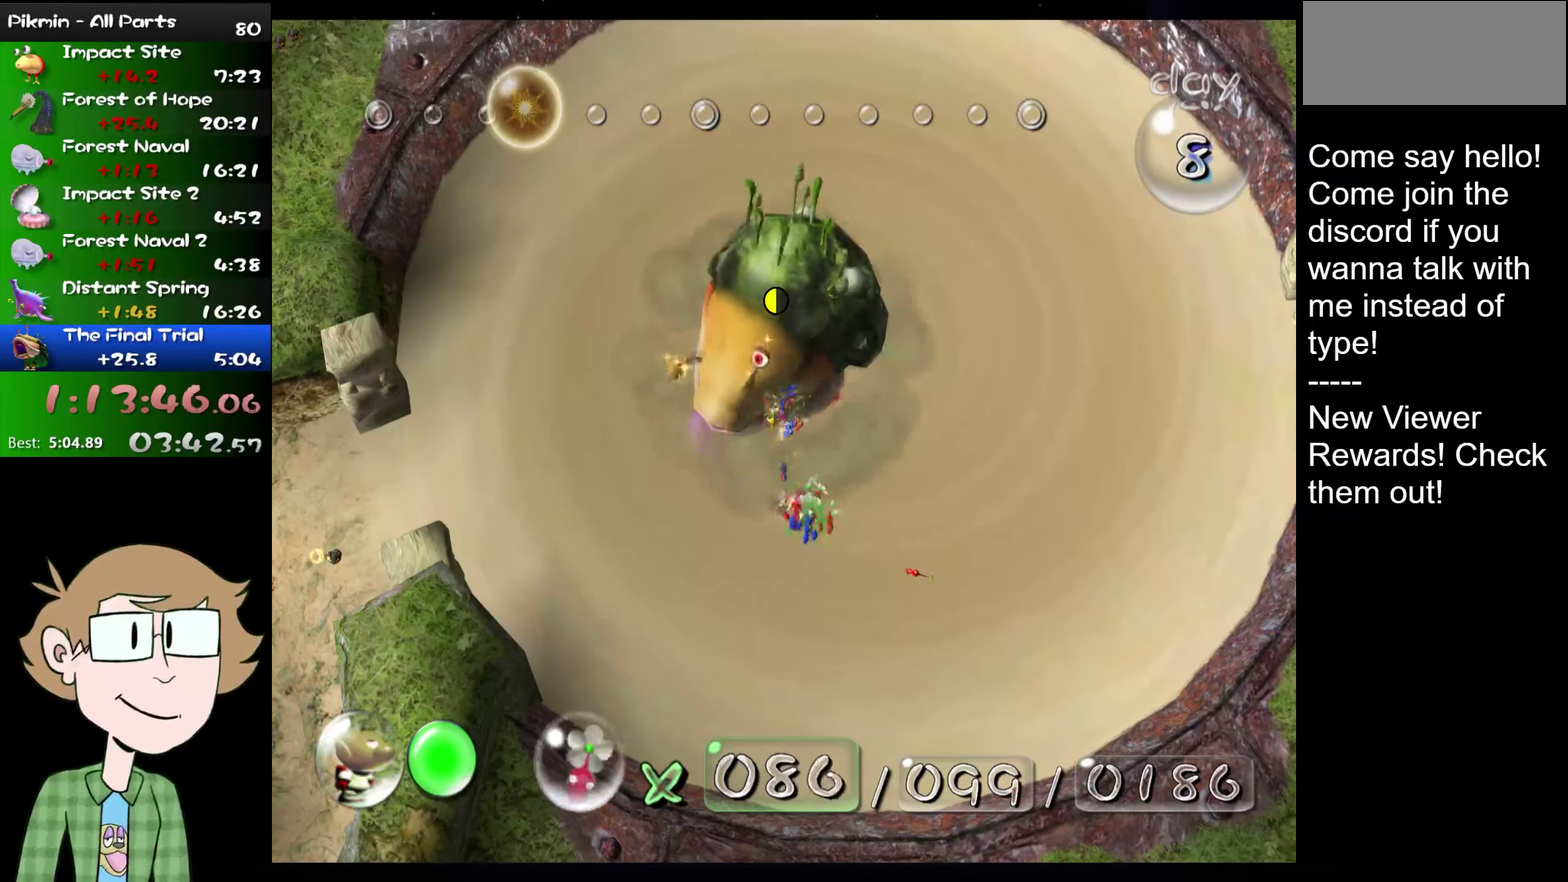
{"buttons": ["A"], "left_stick": "center", "right_stick": "up-left", "events": [[33, "A", "up"], [100, "A", "down"], [133, "right_stick", "center"], [284, "A", "up"], [350, "A", "down"], [384, "right_stick", "up-left"], [417, "A", "up"], [484, "A", "down"]]}
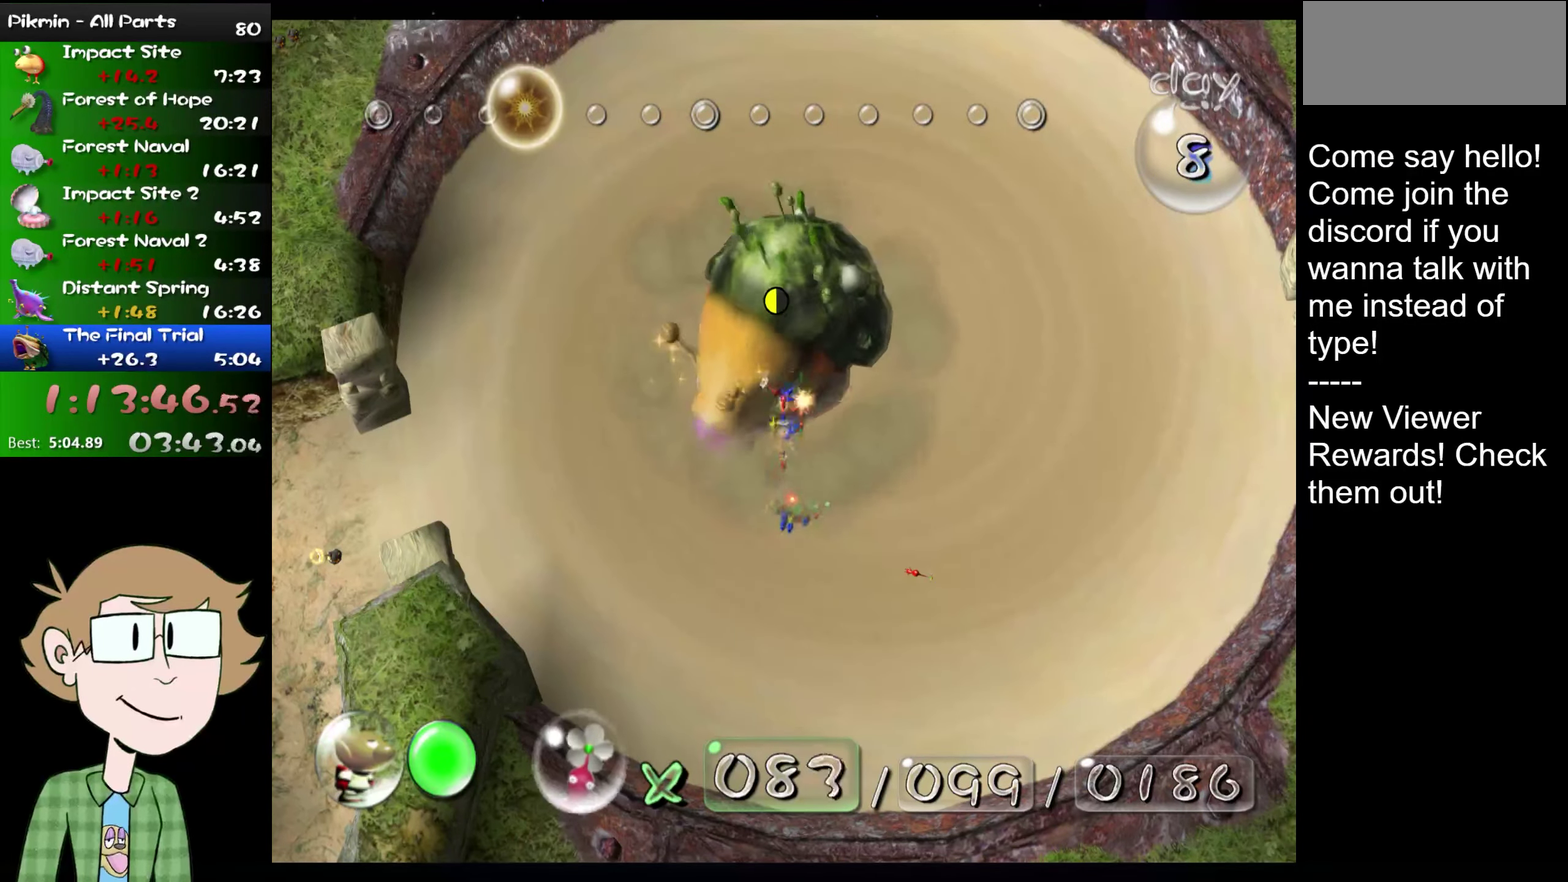
{"buttons": [], "left_stick": "center", "right_stick": "center", "events": [[16, "right_stick", "center"], [150, "A", "up"], [216, "A", "down"], [283, "right_stick", "up"], [383, "A", "up"], [433, "right_stick", "center"], [450, "A", "down"], [500, "A", "up"]]}
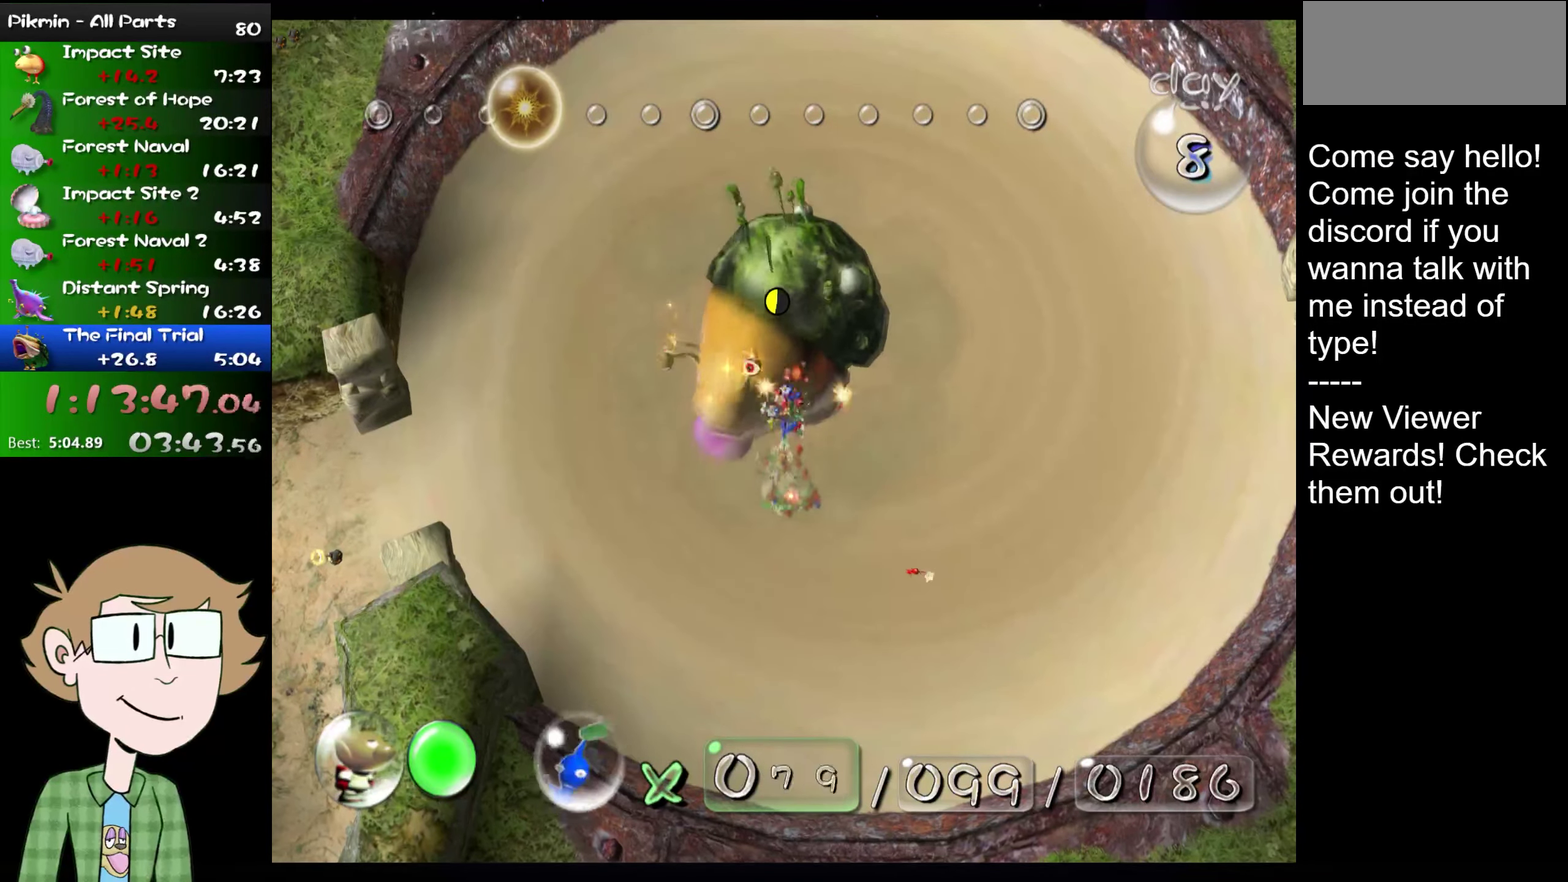
{"buttons": [], "left_stick": "center", "right_stick": "center", "events": [[167, "A", "down"], [317, "right_stick", "up-left"], [350, "A", "up"], [417, "A", "down"], [467, "right_stick", "center"], [501, "A", "up"]]}
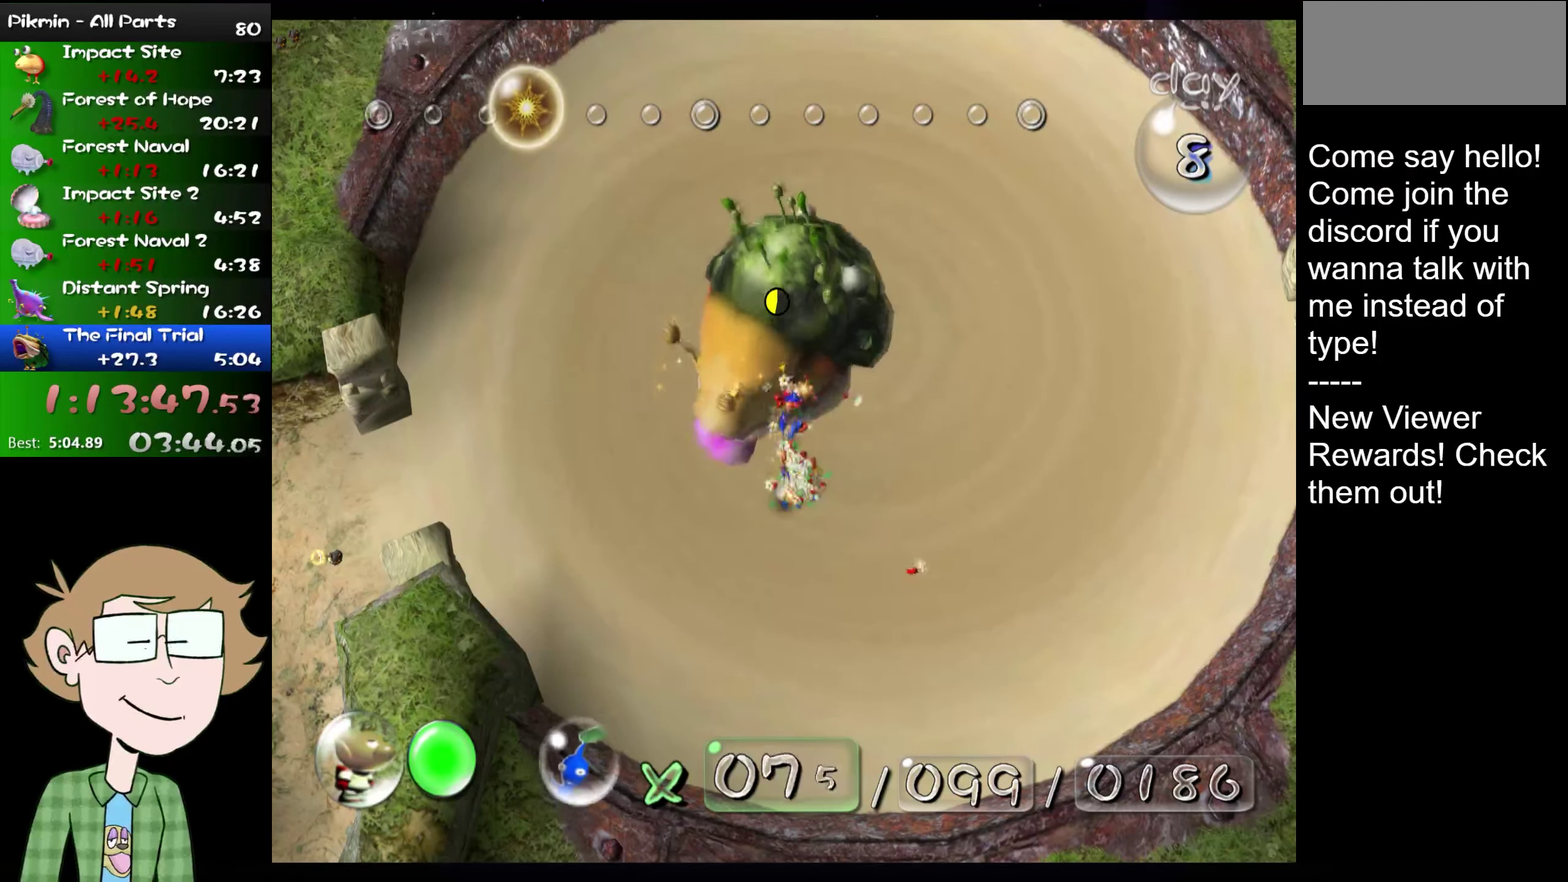
{"buttons": ["A"], "left_stick": "center", "right_stick": "up-left", "events": [[66, "A", "down"], [100, "A", "up"], [166, "A", "down"], [233, "A", "up"], [283, "A", "down"], [317, "A", "up"], [400, "A", "down"], [400, "right_stick", "up-left"], [450, "A", "up"], [500, "A", "down"]]}
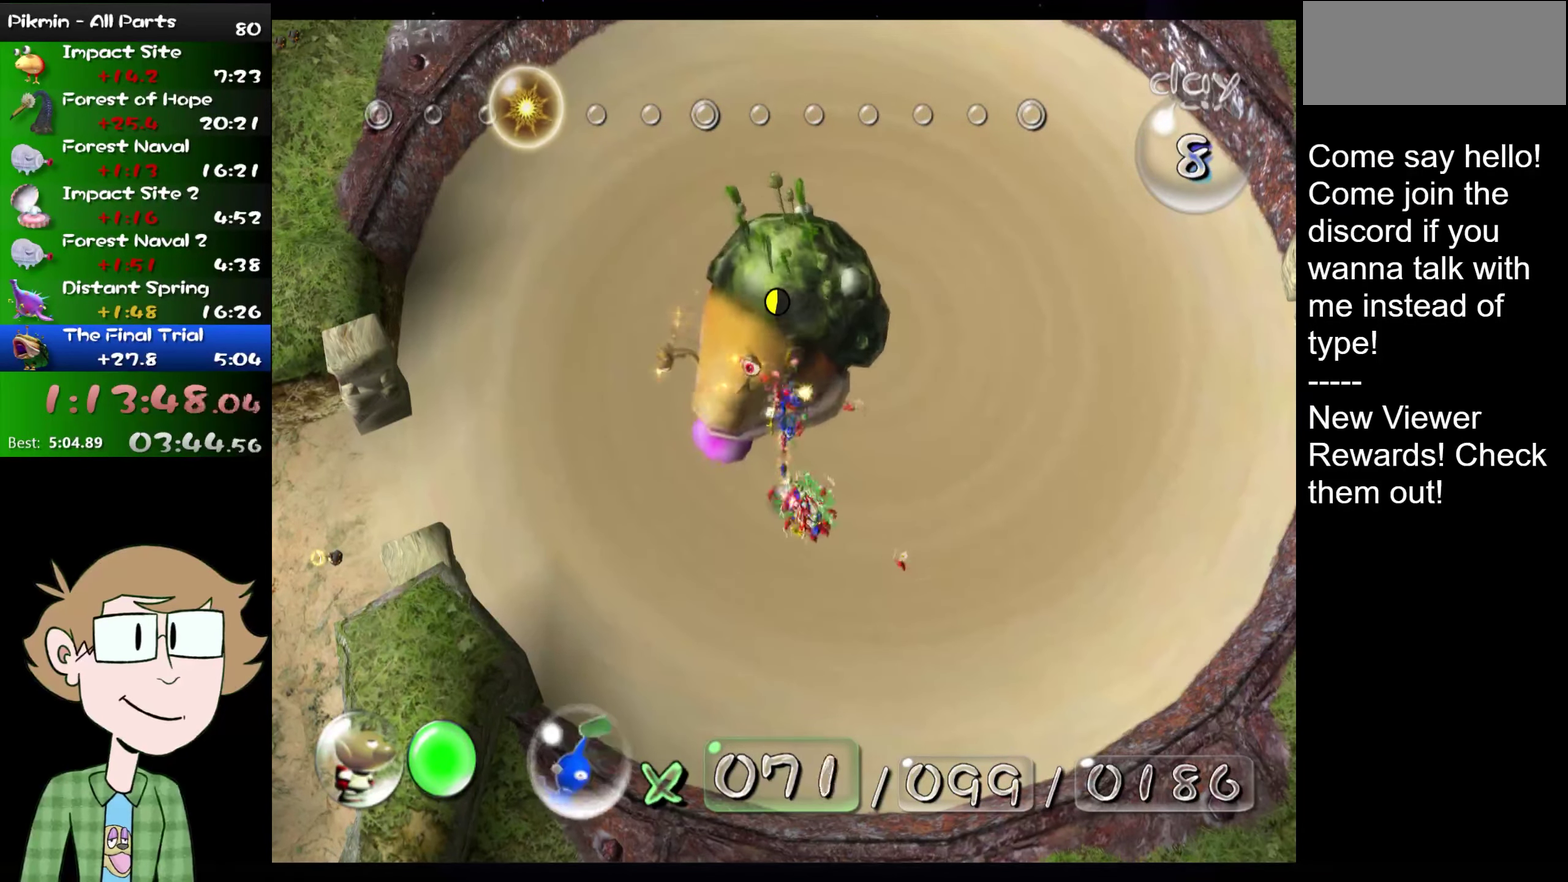
{"buttons": ["A"], "left_stick": "center", "right_stick": "center", "events": [[33, "A", "up"], [100, "A", "down"], [167, "A", "up"], [234, "A", "down"], [317, "A", "up"], [317, "right_stick", "center"], [384, "A", "down"], [417, "A", "up"], [484, "A", "down"]]}
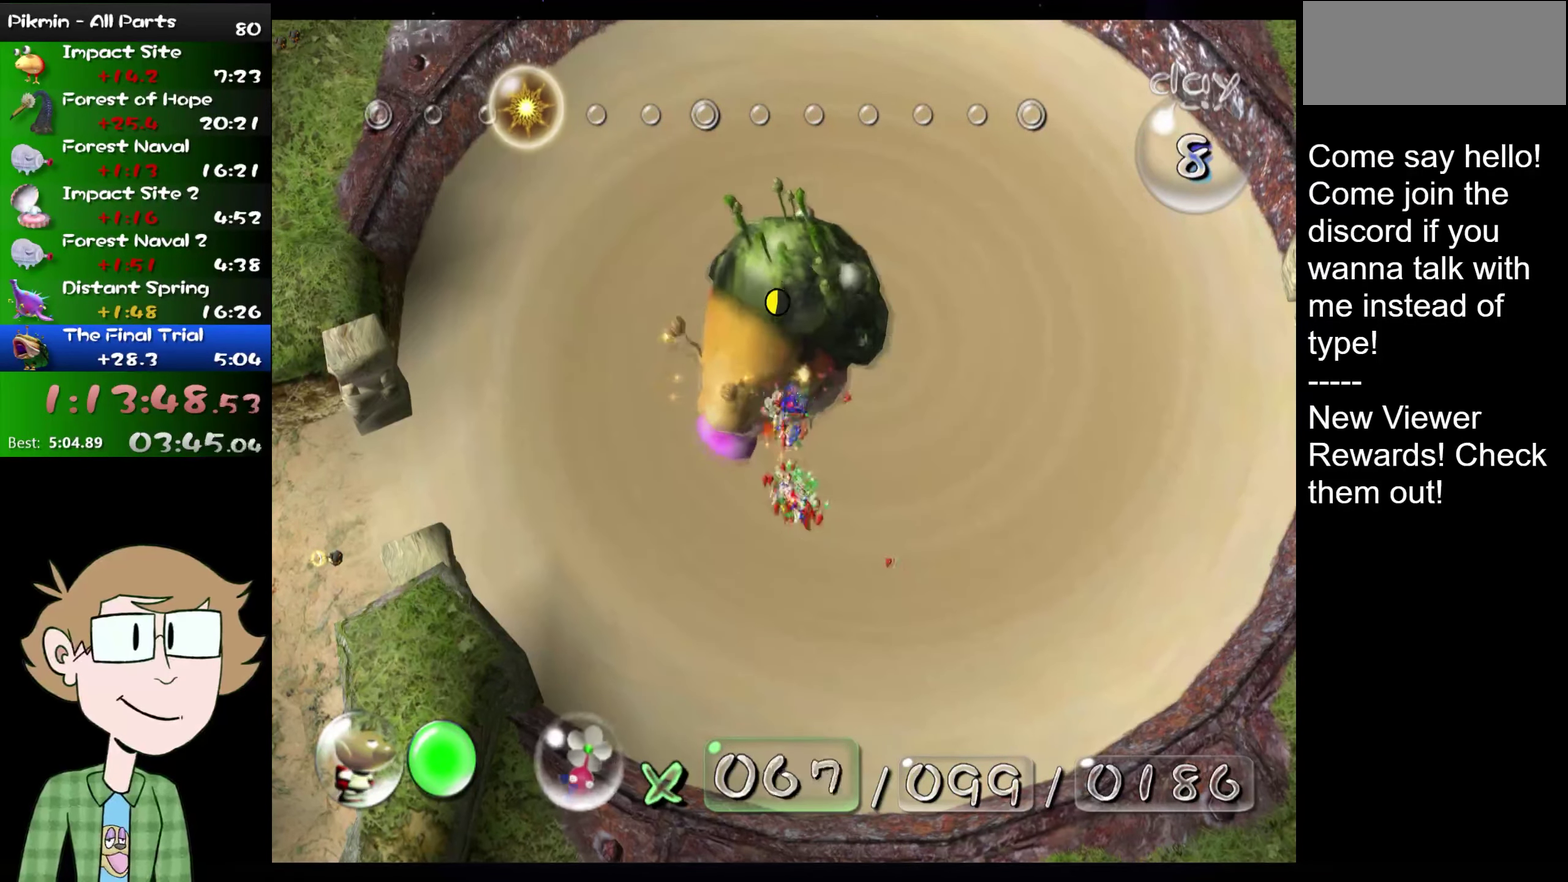
{"buttons": [], "left_stick": "center", "right_stick": "up-left", "events": [[16, "A", "up"], [16, "right_stick", "up-left"], [83, "A", "down"], [150, "A", "up"], [150, "right_stick", "center"], [216, "A", "down"], [250, "A", "up"], [317, "A", "down"], [317, "right_stick", "up-left"], [383, "A", "up"], [433, "A", "down"], [467, "A", "up"]]}
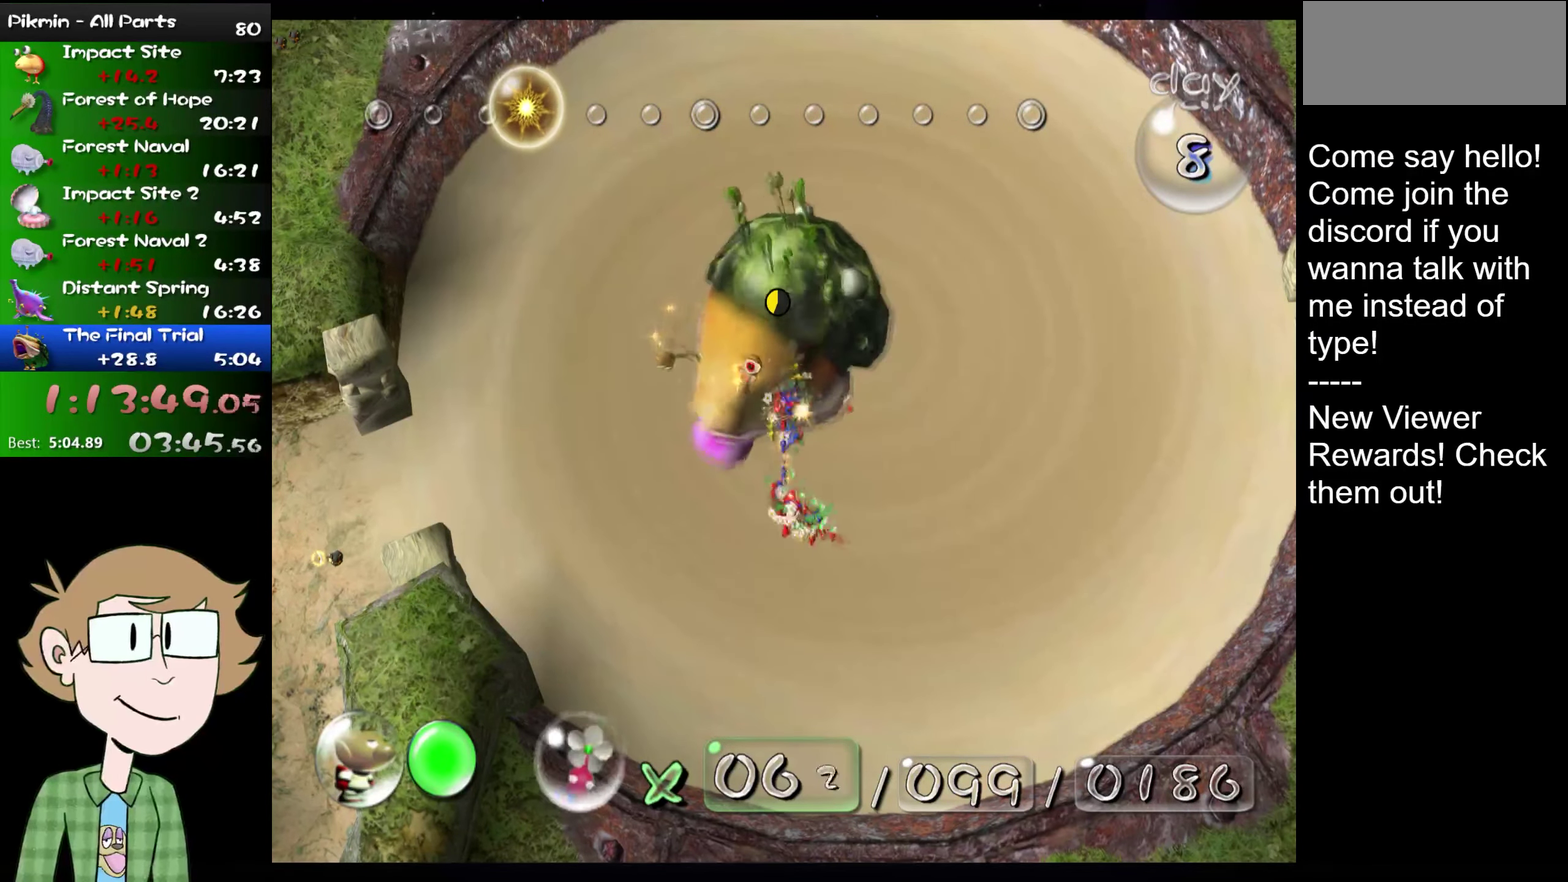
{"buttons": [], "left_stick": "center", "right_stick": "up-left", "events": [[33, "A", "down"], [100, "A", "up"], [167, "A", "down"], [200, "A", "up"], [234, "right_stick", "center"], [267, "A", "down"], [300, "right_stick", "up"], [350, "A", "up"], [400, "right_stick", "up-left"], [434, "A", "down"], [501, "A", "up"]]}
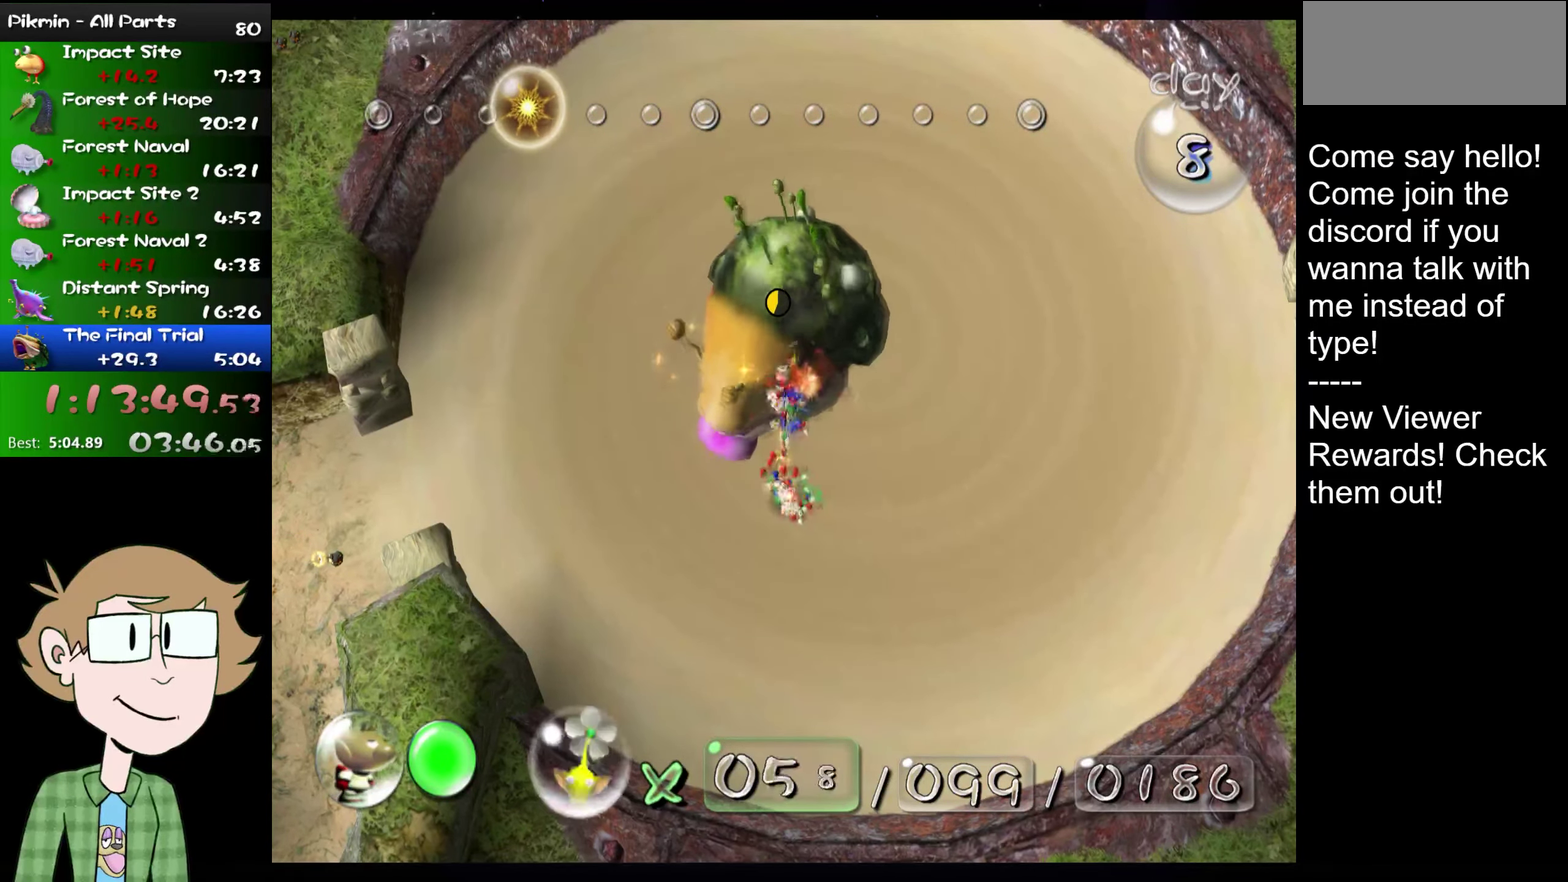
{"buttons": ["A"], "left_stick": "center", "right_stick": "center", "events": [[33, "A", "down"], [66, "right_stick", "center"], [100, "A", "up"], [166, "A", "down"], [233, "A", "up"], [300, "A", "down"], [333, "A", "up"], [367, "right_stick", "up-left"], [400, "A", "down"], [433, "A", "up"], [500, "A", "down"], [500, "right_stick", "center"]]}
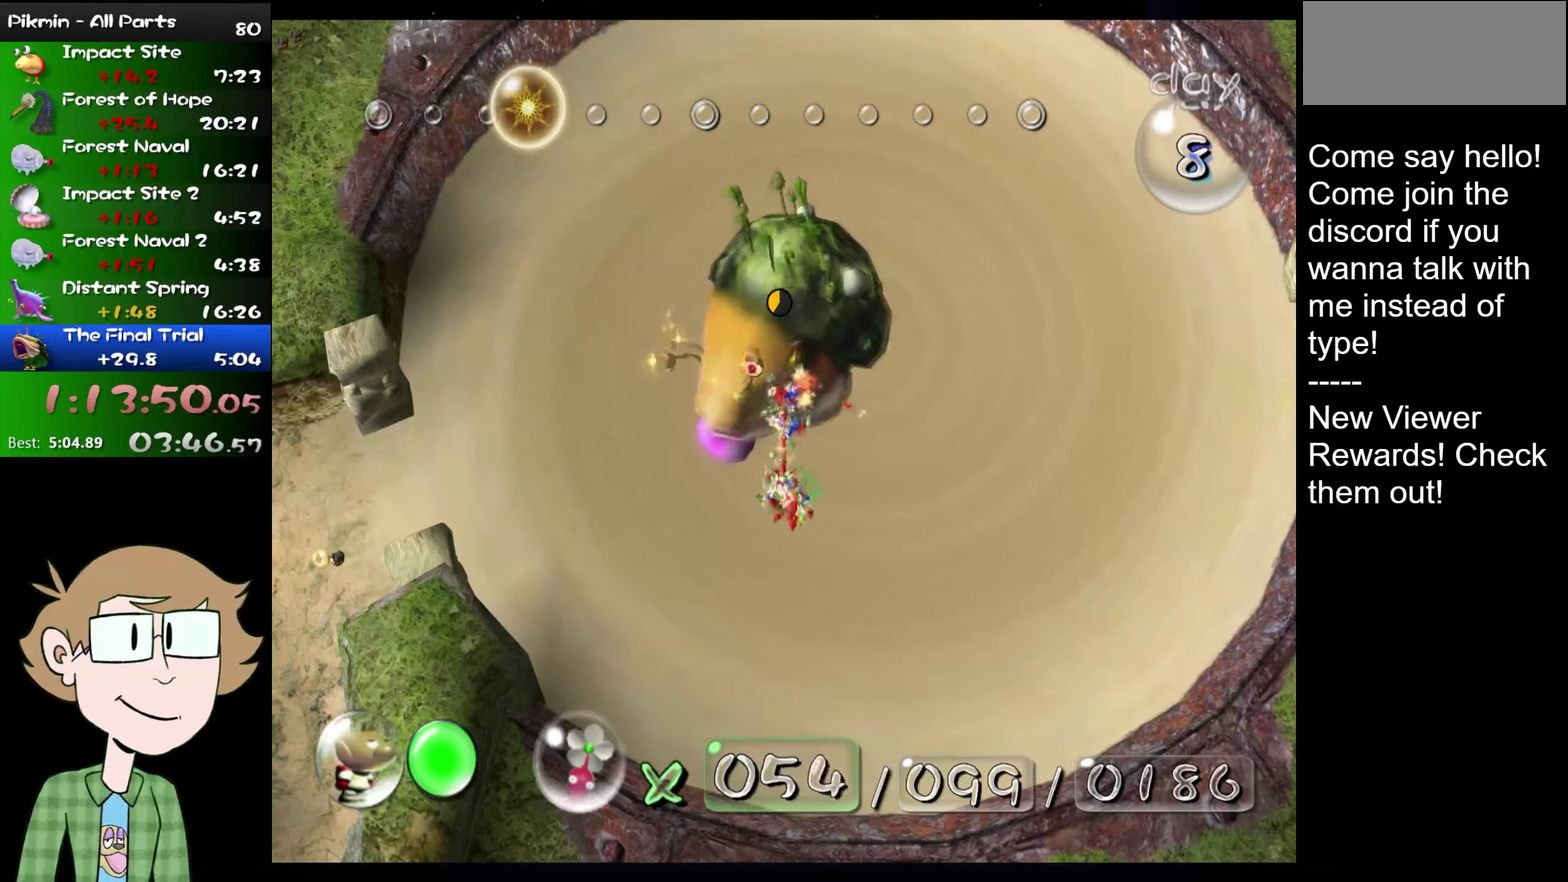
{"buttons": ["A"], "left_stick": "center", "right_stick": "center", "events": [[33, "A", "up"], [117, "A", "down"], [167, "A", "up"], [200, "right_stick", "up-left"], [234, "A", "down"], [267, "A", "up"], [384, "A", "down"], [417, "A", "up"], [417, "right_stick", "center"], [484, "A", "down"]]}
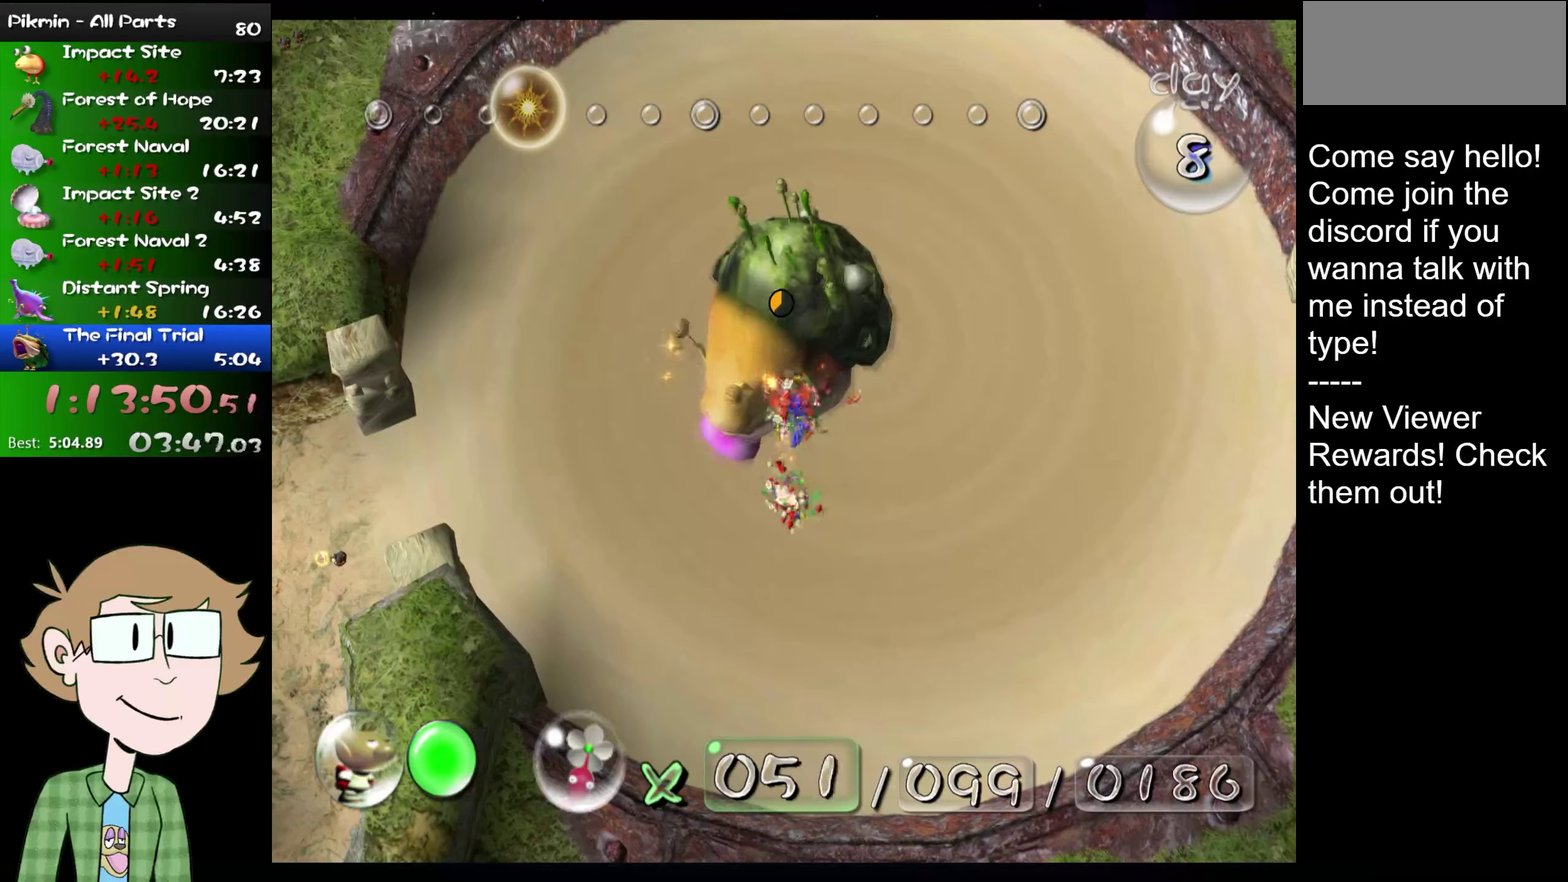
{"buttons": [], "left_stick": "center", "right_stick": "center", "events": [[84, "A", "up"], [117, "right_stick", "up-left"], [234, "A", "down"], [284, "A", "up"], [350, "right_stick", "center"]]}
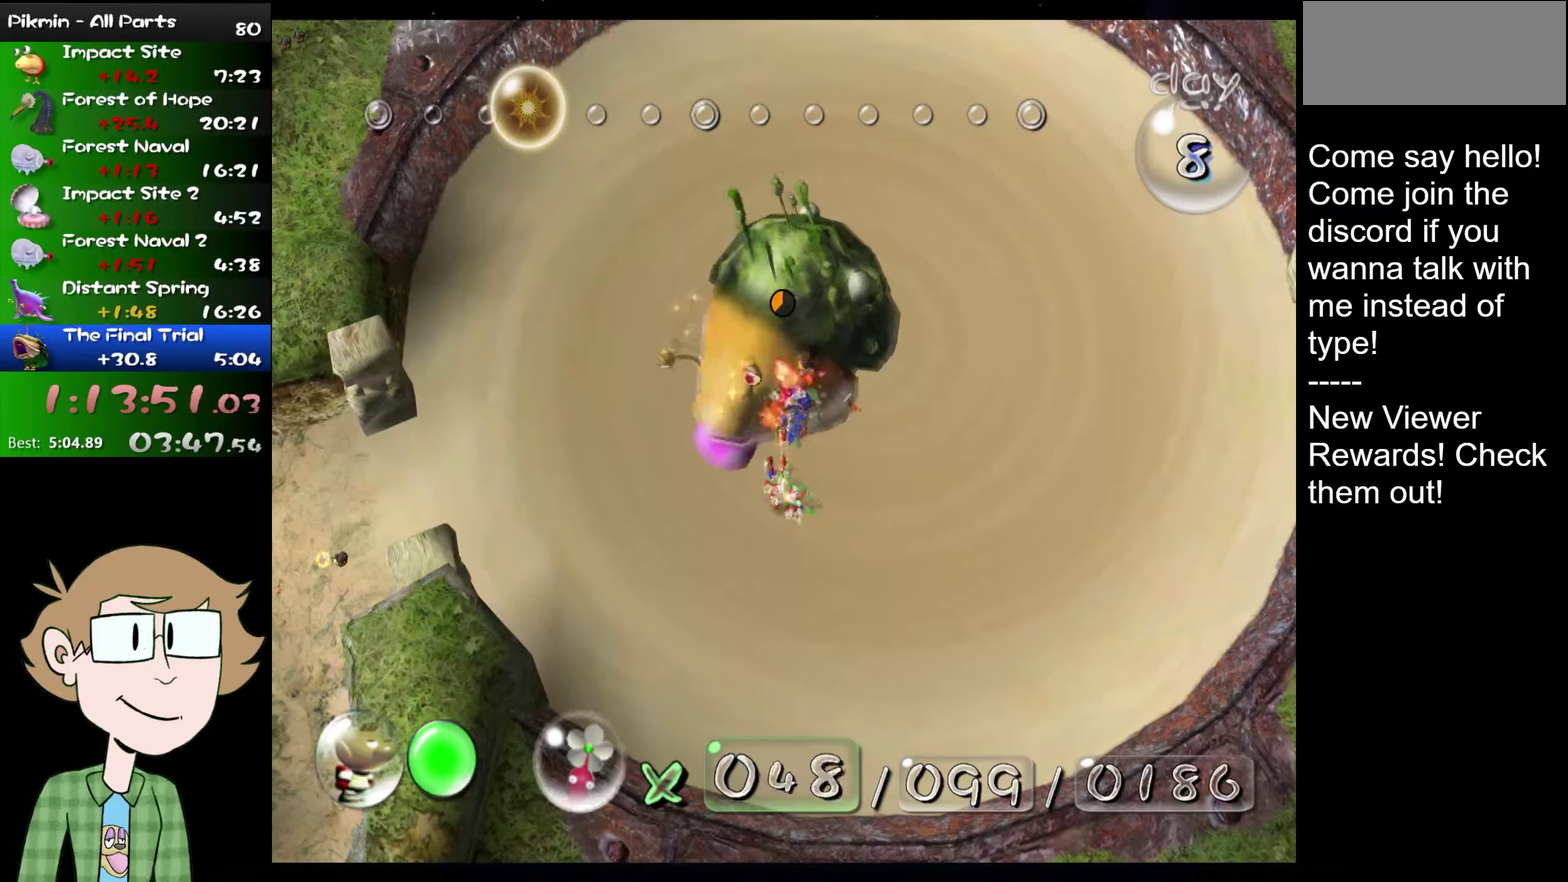
{"buttons": [], "left_stick": "center", "right_stick": "center", "events": [[16, "right_stick", "up"], [66, "A", "down"], [66, "right_stick", "up-left"], [133, "A", "up"], [200, "A", "down"], [216, "right_stick", "center"], [267, "A", "up"], [417, "A", "down"], [500, "A", "up"]]}
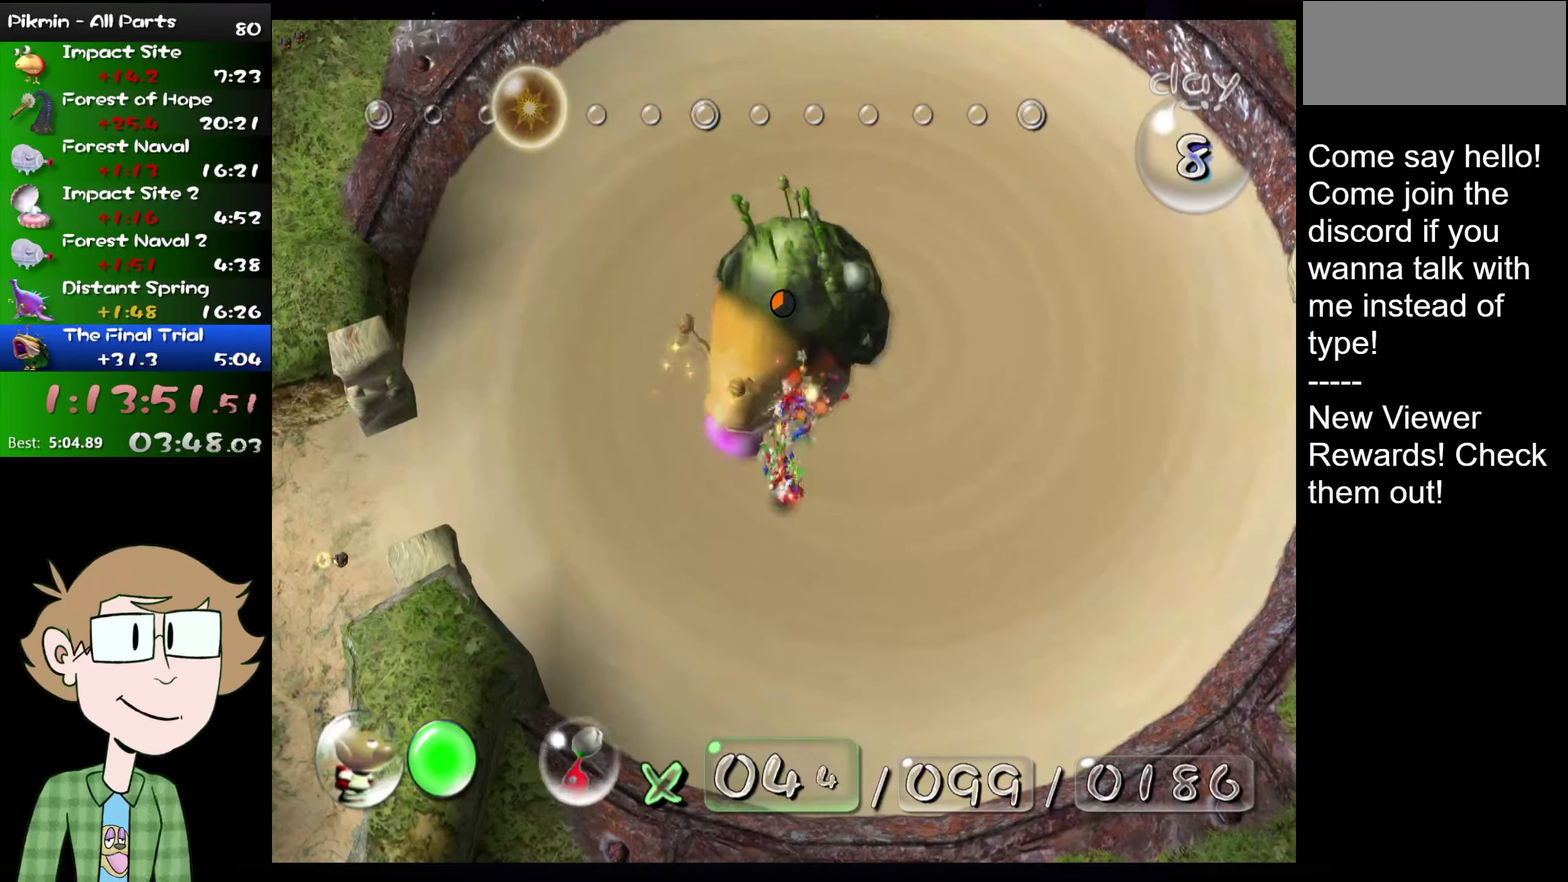
{"buttons": [], "left_stick": "center", "right_stick": "center", "events": [[200, "right_stick", "up-left"], [300, "A", "down"], [384, "right_stick", "center"], [451, "A", "up"]]}
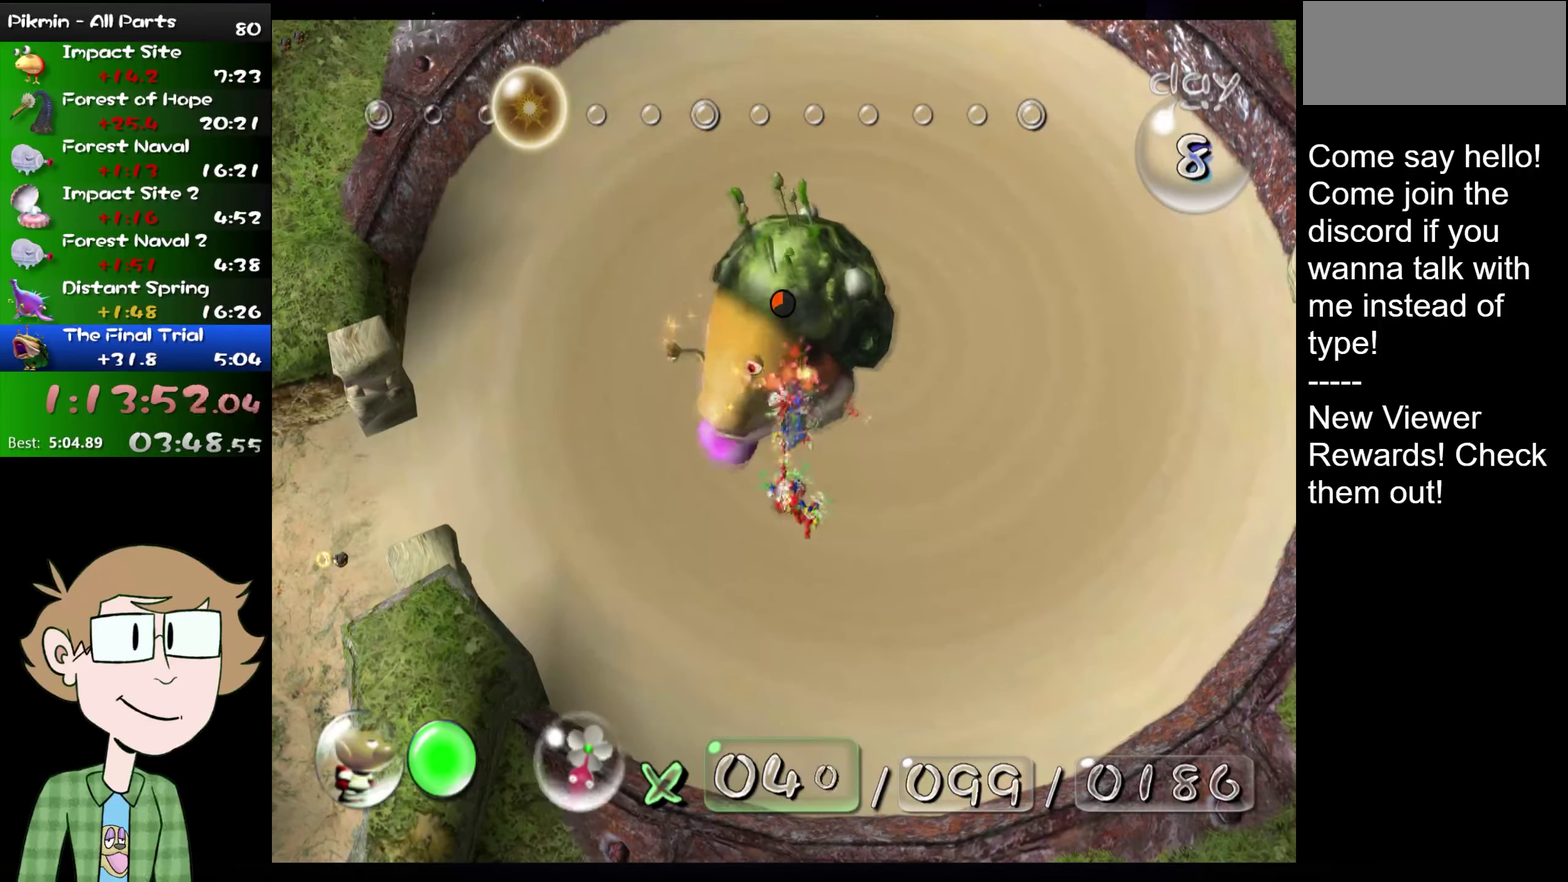
{"buttons": ["A"], "left_stick": "center", "right_stick": "up", "events": [[16, "A", "down"], [100, "A", "up"], [133, "right_stick", "up-left"], [166, "A", "down"], [250, "right_stick", "center"], [300, "A", "up"], [467, "A", "down"], [467, "right_stick", "up"]]}
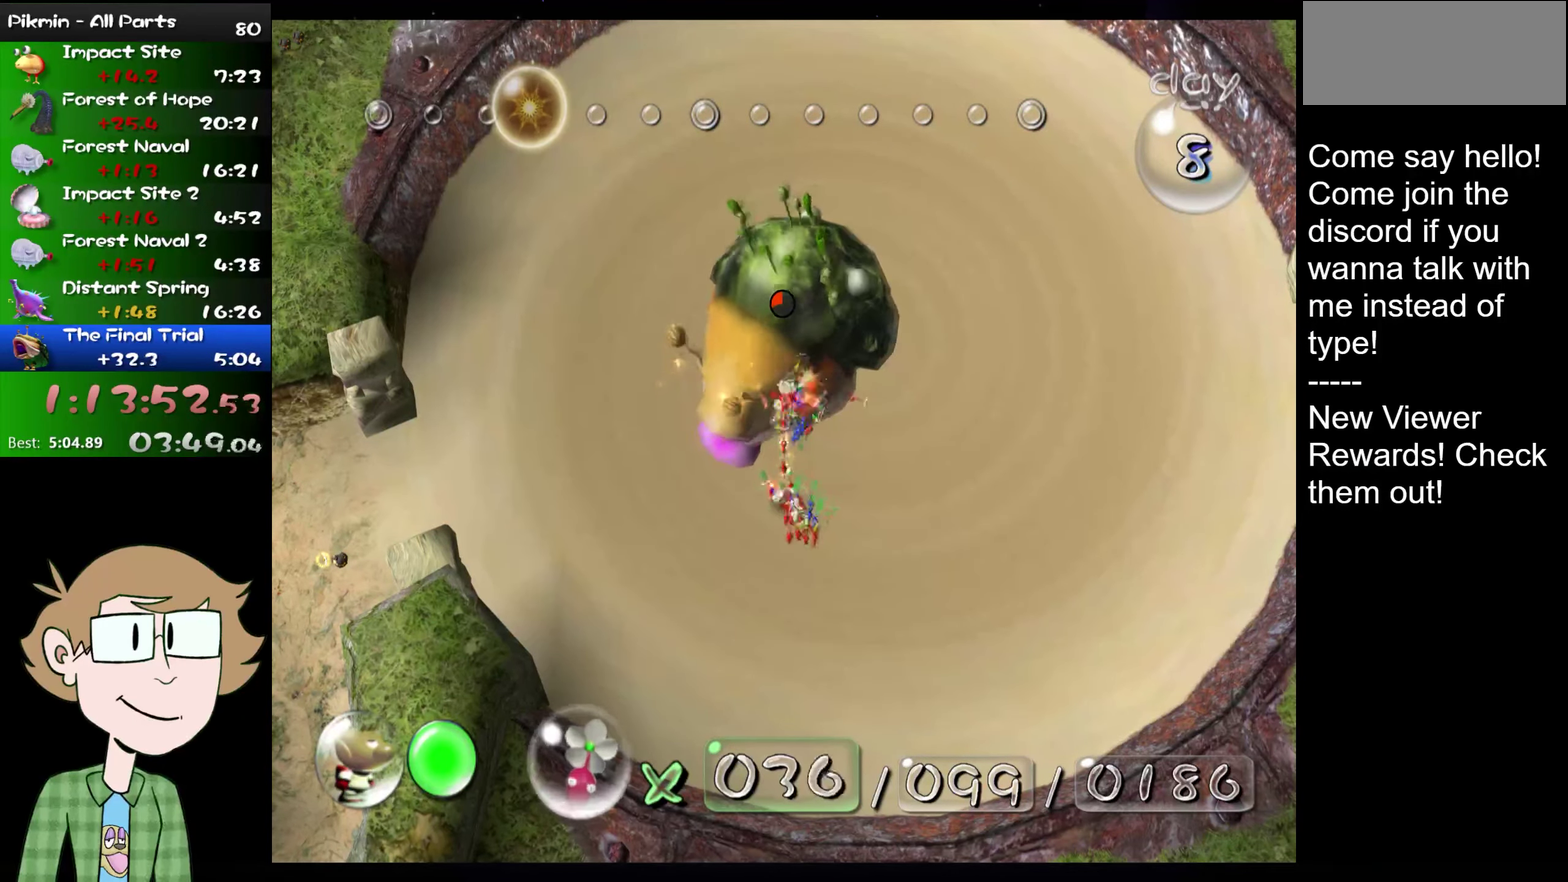
{"buttons": [], "left_stick": "center", "right_stick": "up", "events": [[50, "A", "up"], [50, "right_stick", "up-left"], [284, "right_stick", "center"], [501, "right_stick", "up"]]}
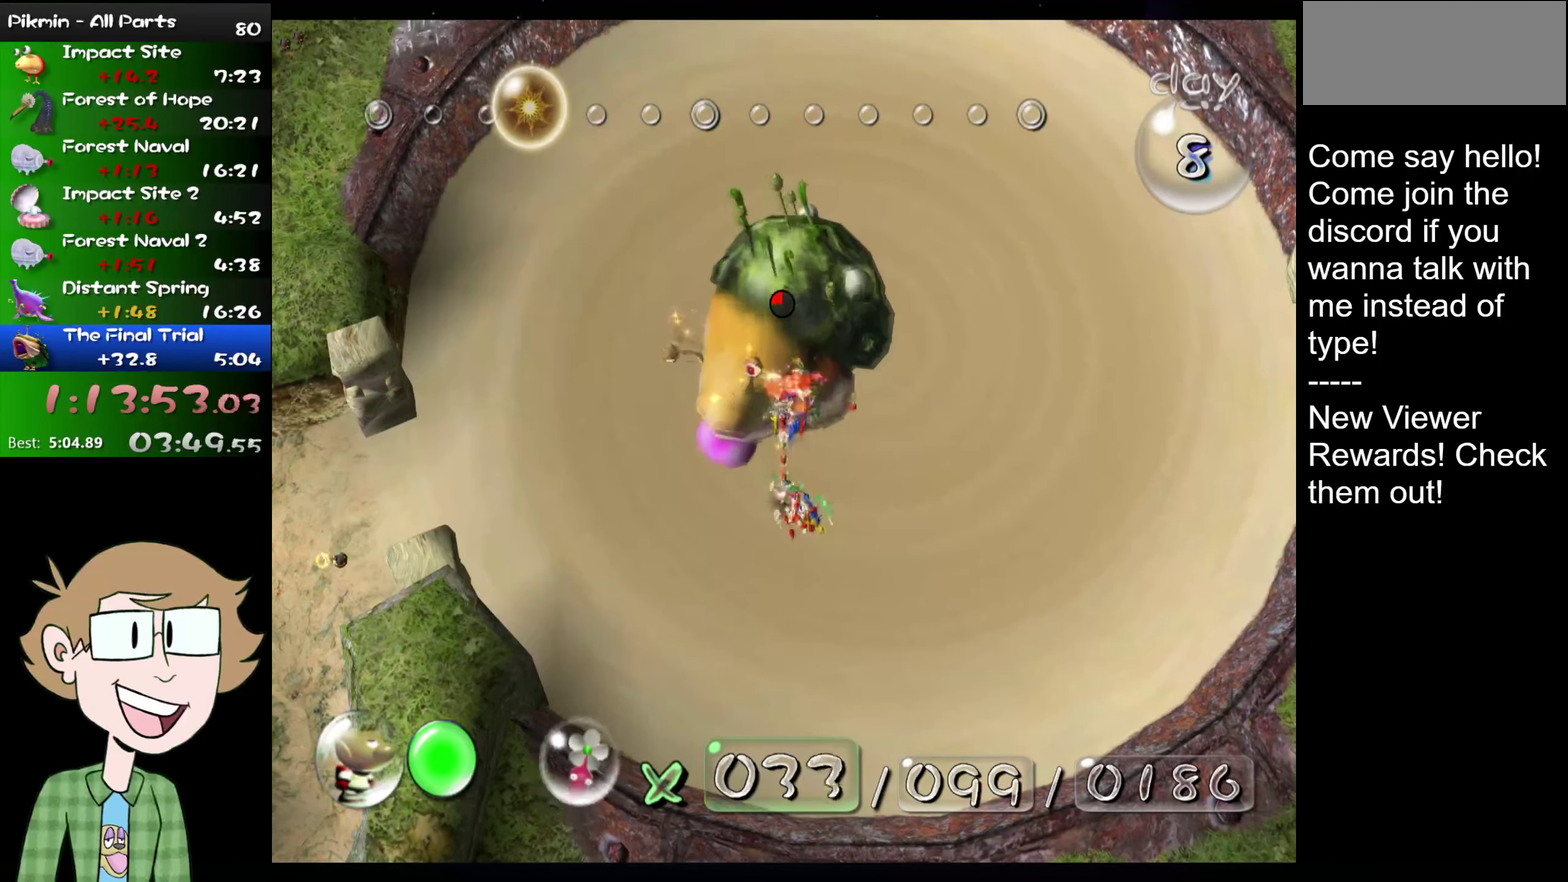
{"buttons": [], "left_stick": "center", "right_stick": "up-left", "events": [[66, "A", "down"], [66, "right_stick", "center"], [133, "A", "up"], [200, "A", "down"], [233, "right_stick", "up-left"], [267, "A", "up"], [433, "A", "down"], [483, "A", "up"]]}
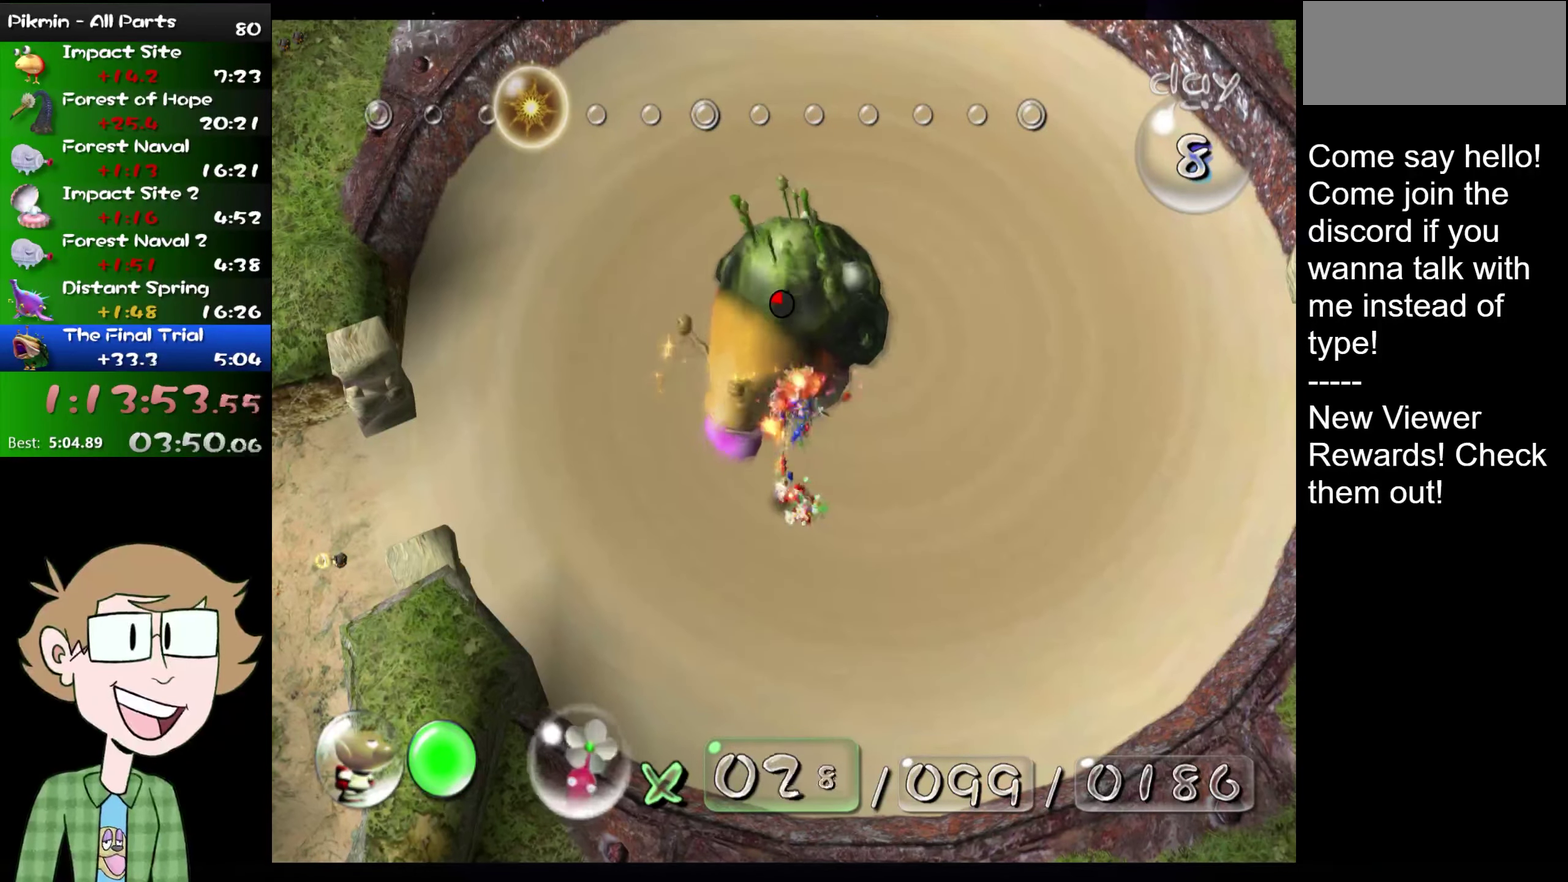
{"buttons": [], "left_stick": "center", "right_stick": "center", "events": [[17, "right_stick", "left"], [84, "A", "down"], [117, "right_stick", "center"], [134, "A", "up"], [200, "A", "down"], [267, "A", "up"], [300, "right_stick", "up-left"], [417, "A", "down"], [417, "right_stick", "center"], [484, "A", "up"]]}
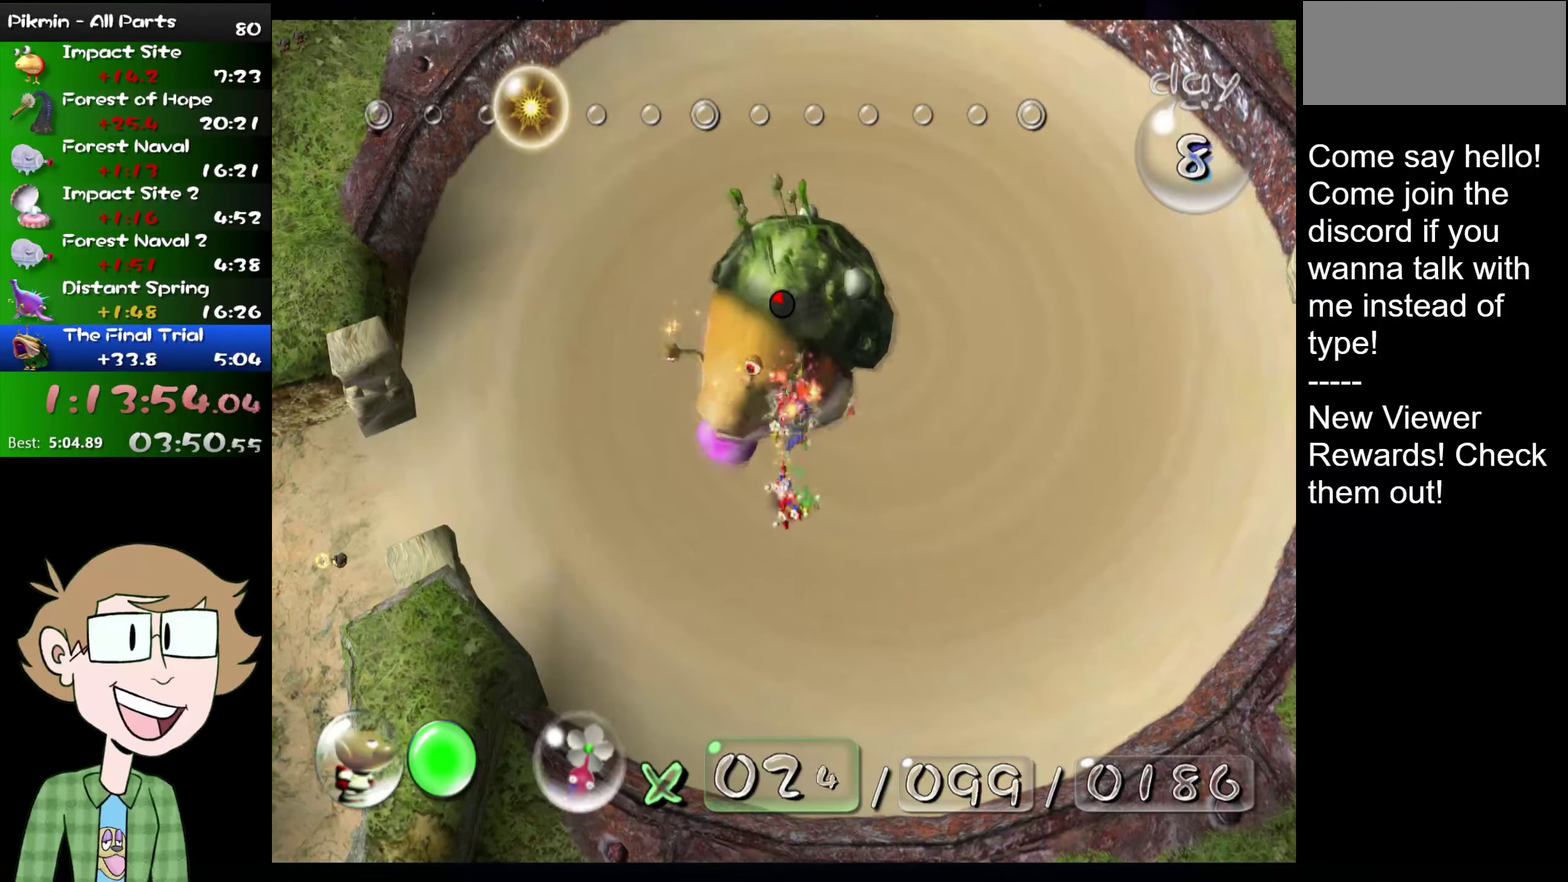
{"buttons": [], "left_stick": "center", "right_stick": "center", "events": [[50, "A", "down"], [116, "A", "up"], [150, "right_stick", "up-left"], [350, "right_stick", "center"]]}
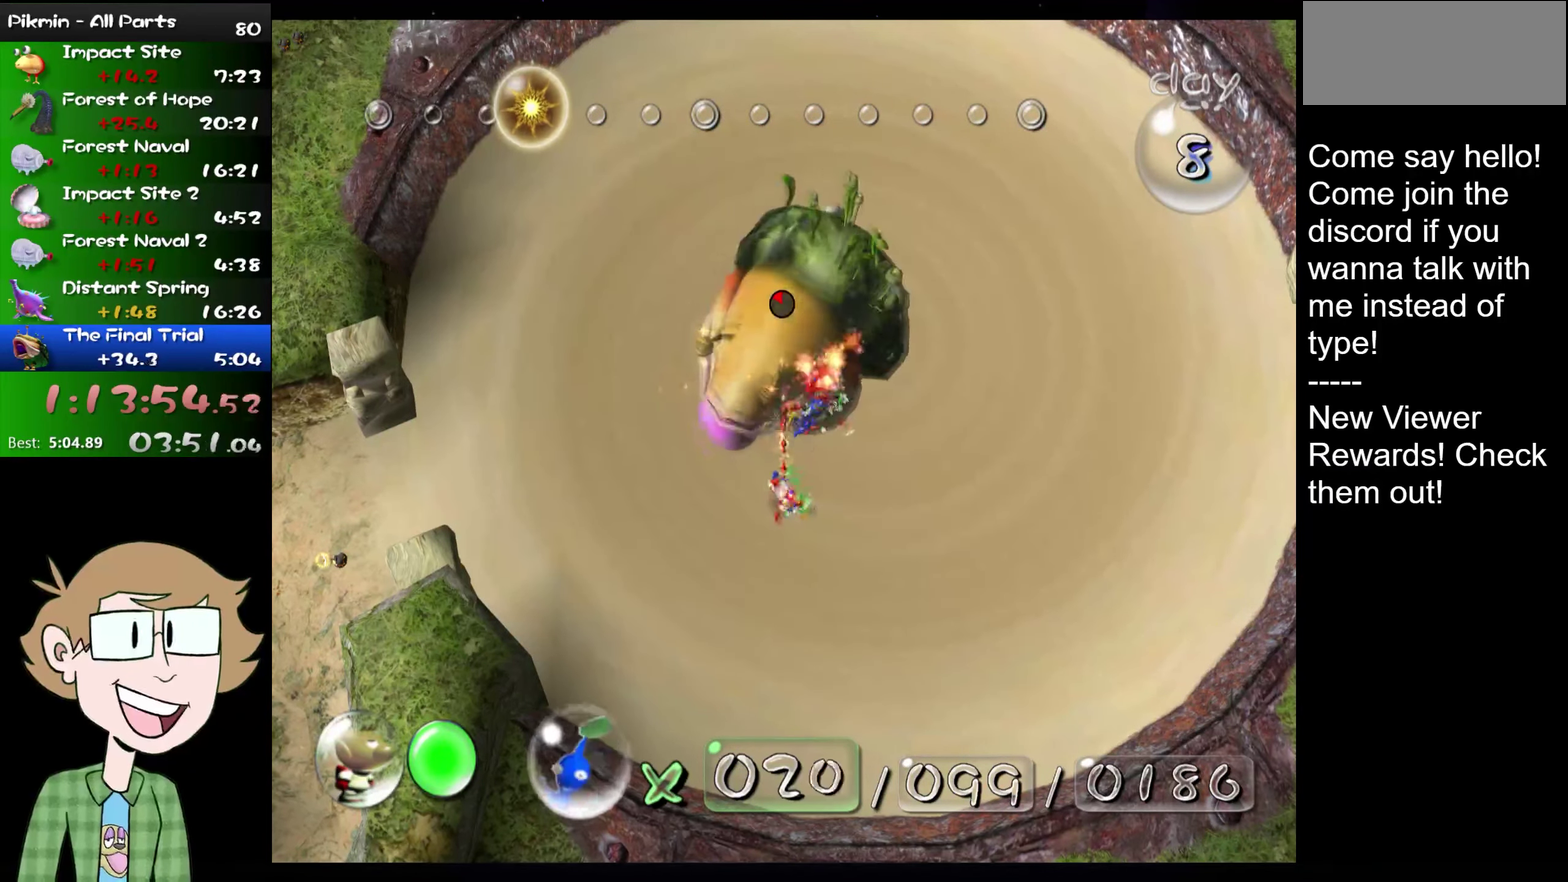
{"buttons": [], "left_stick": "center", "right_stick": "center", "events": [[17, "A", "down"], [17, "right_stick", "up-left"], [100, "A", "up"], [134, "right_stick", "center"], [267, "A", "down"], [350, "A", "up"], [401, "A", "down"], [467, "A", "up"]]}
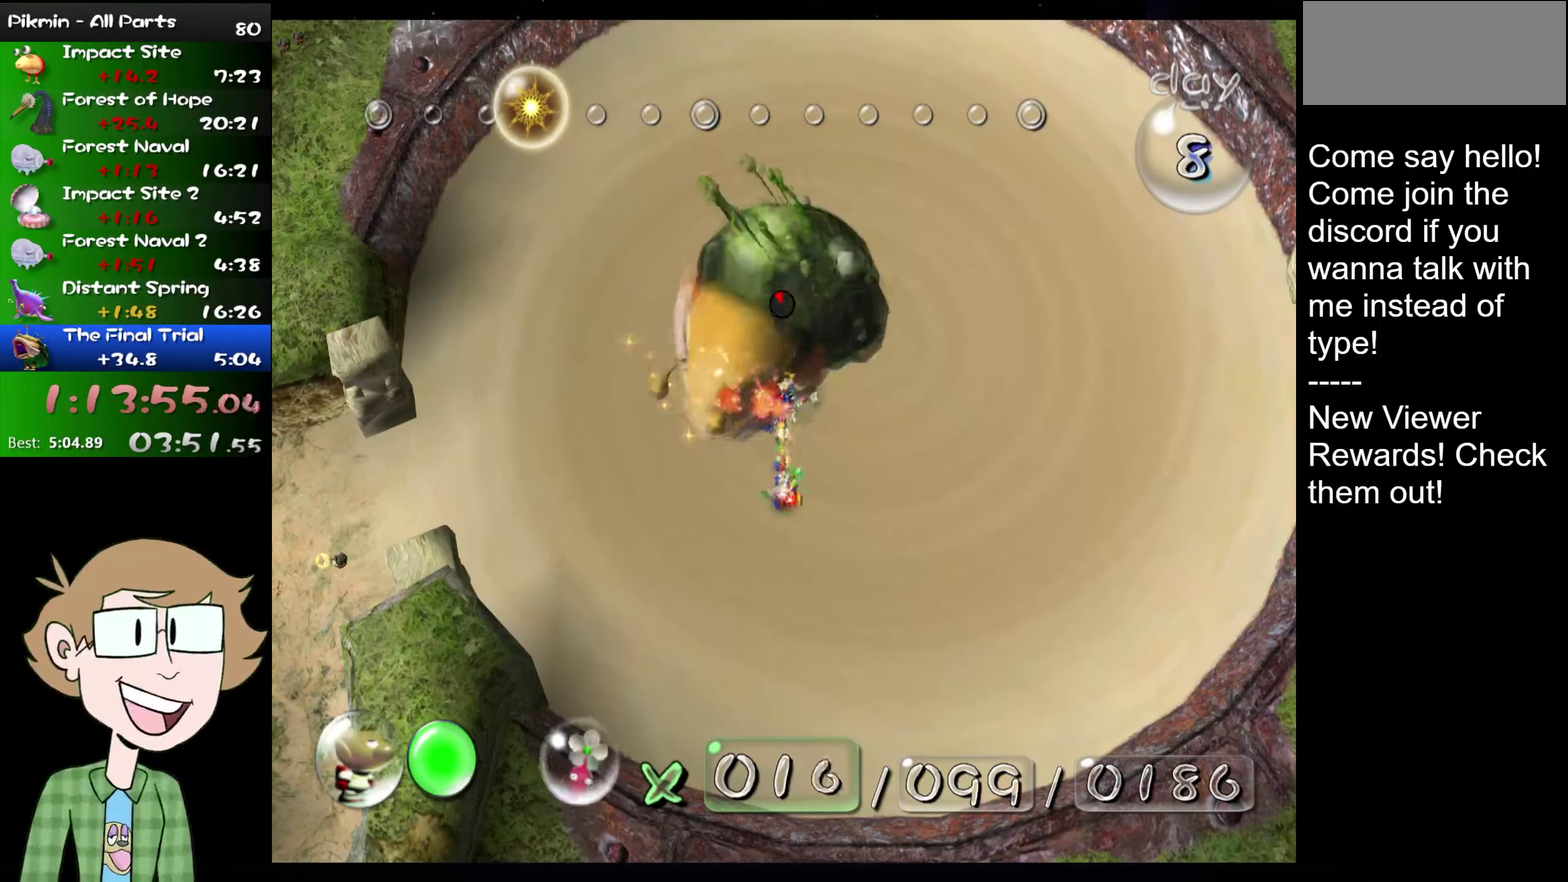
{"buttons": [], "left_stick": "center", "right_stick": "center", "events": [[233, "right_stick", "up-left"], [333, "right_stick", "center"], [400, "A", "down"], [467, "A", "up"]]}
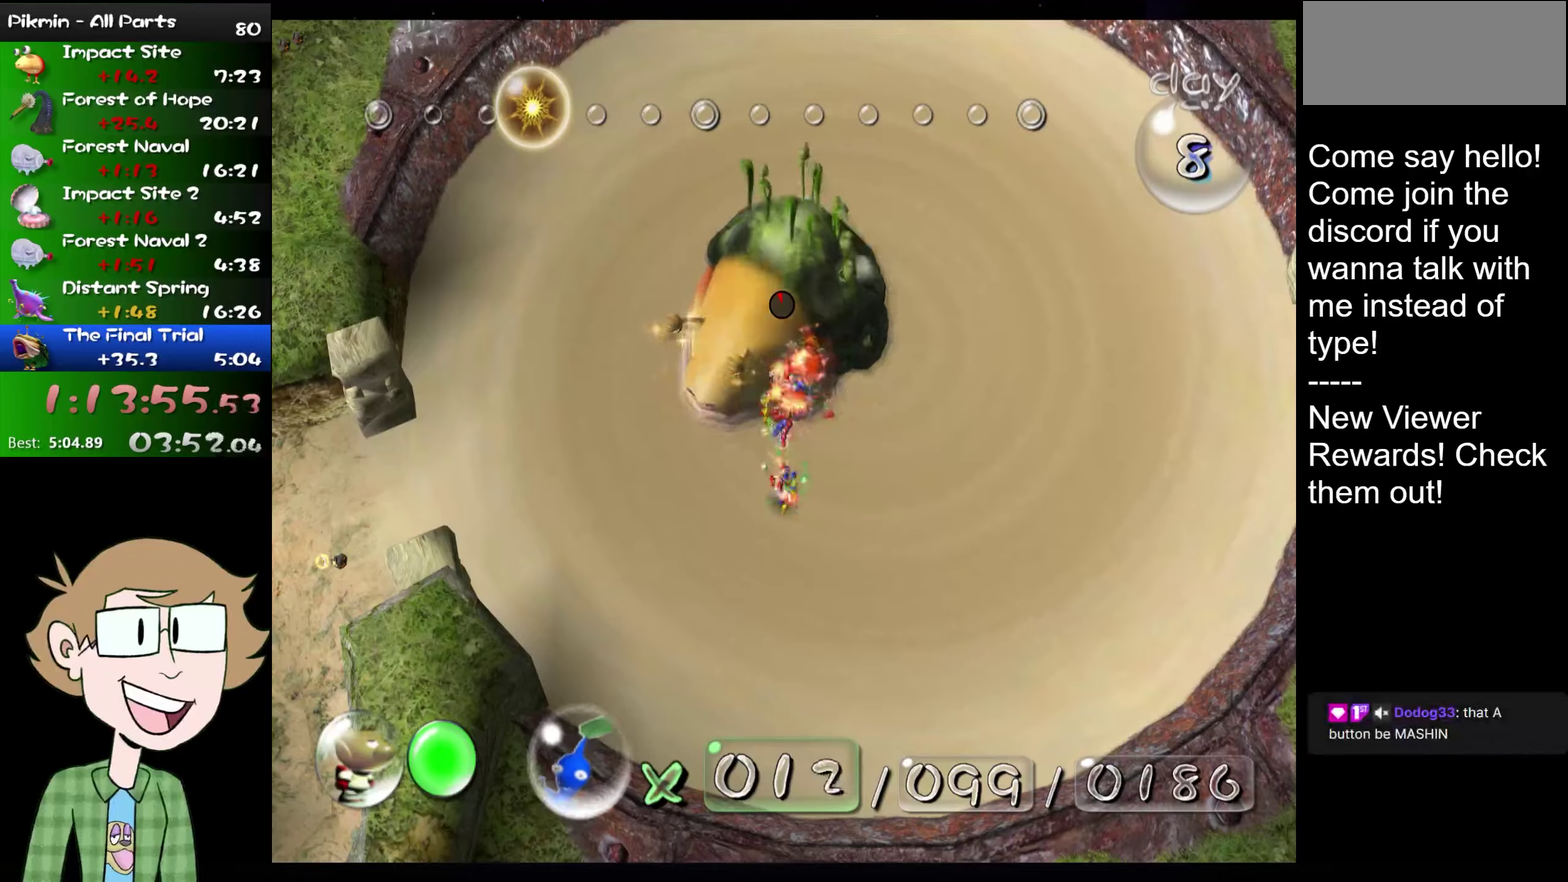
{"buttons": [], "left_stick": "center", "right_stick": "up-left", "events": [[34, "A", "down"], [100, "A", "up"], [184, "A", "down"], [251, "A", "up"], [317, "A", "down"], [367, "A", "up"], [484, "right_stick", "up-left"]]}